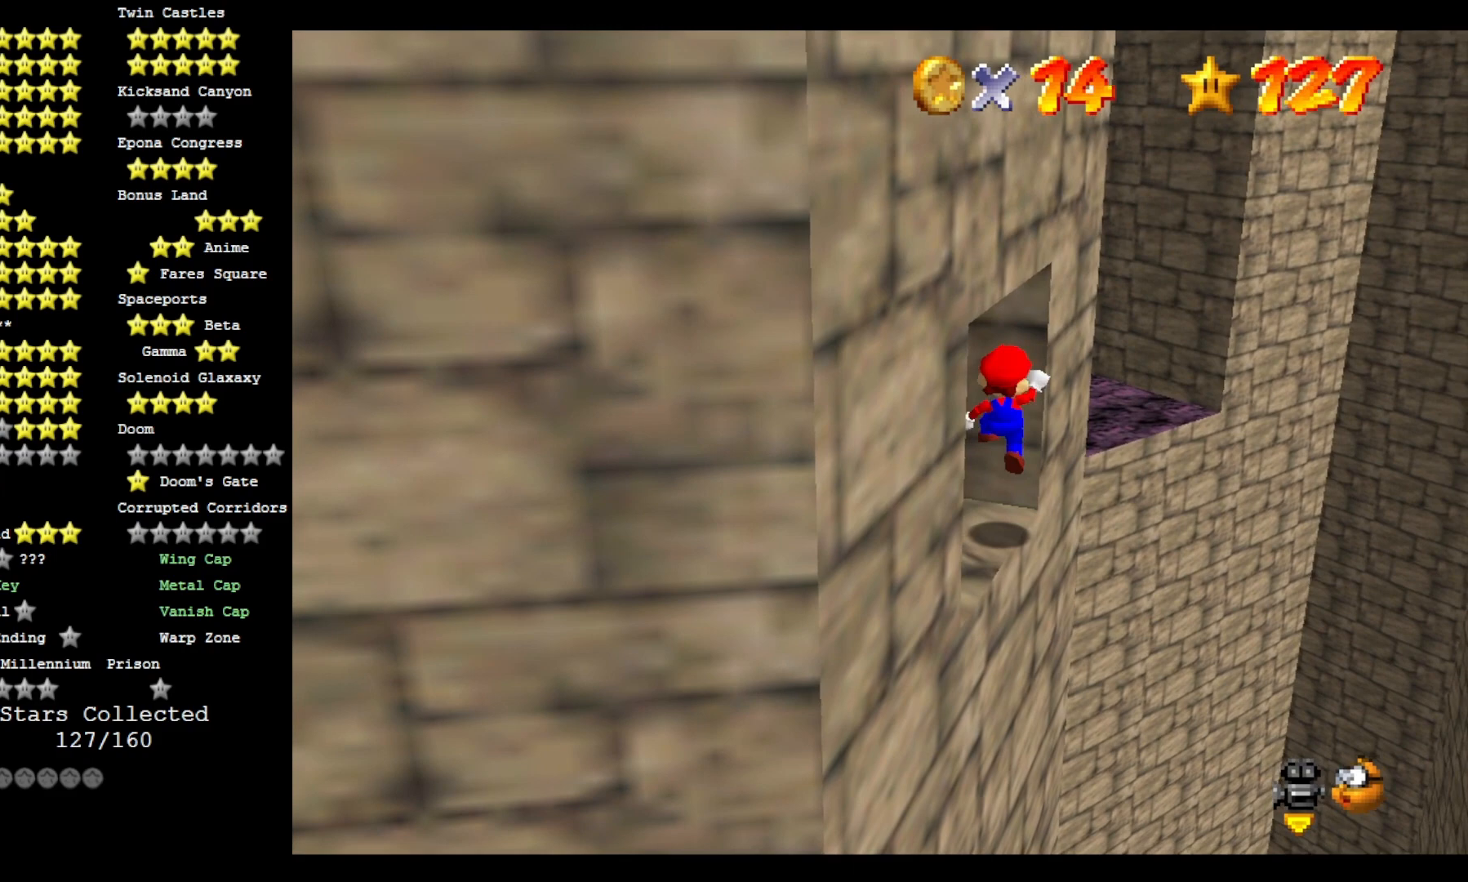
Gameplay with a controller (PlayStation layout); each line is a JSON object with the inputs held at the frame after it. "events" lists button and stick changes between this image and that frame as [ms after this image, input, new state], when the widget could be followed in between.
{"buttons": ["CROSS"], "left_stick": "right", "right_stick": "center", "events": [[33, "CROSS", "up"], [467, "CROSS", "down"], [467, "left_stick", "right"]]}
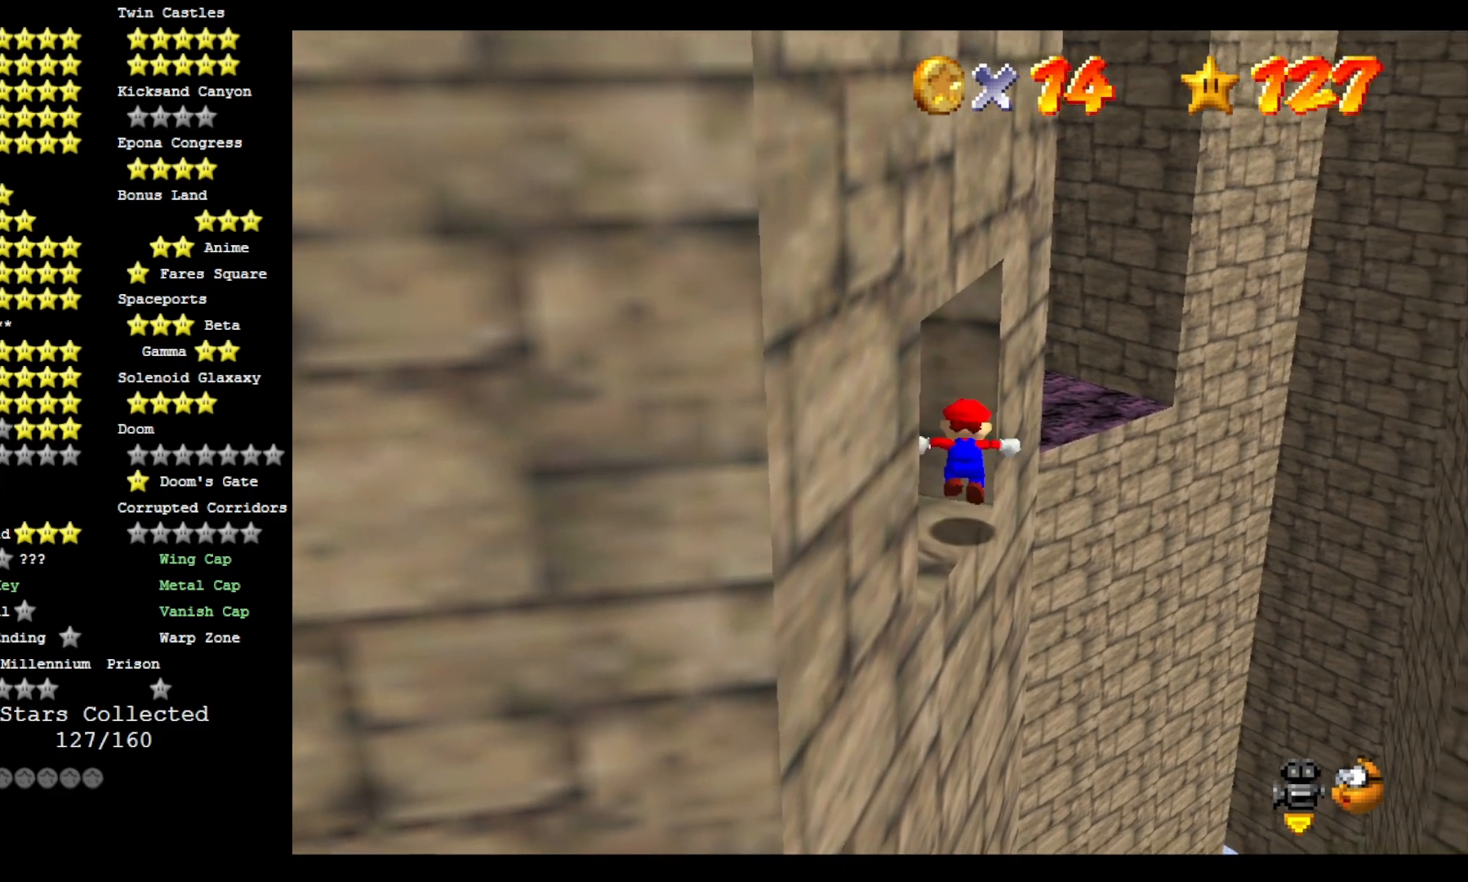
{"buttons": ["CROSS"], "left_stick": "up", "right_stick": "center", "events": [[133, "left_stick", "up-right"], [367, "left_stick", "up"]]}
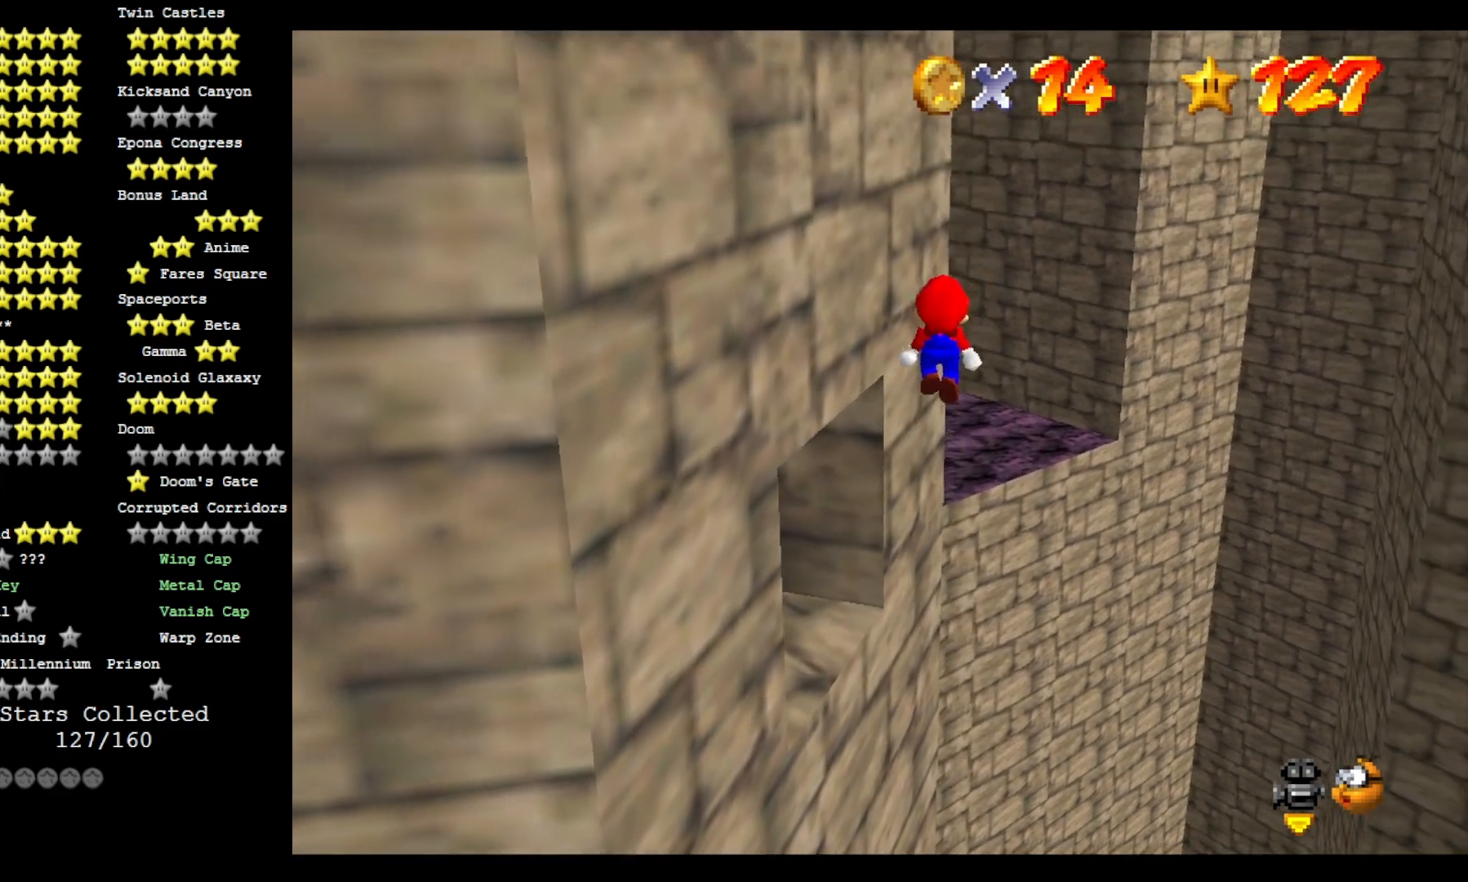
{"buttons": [], "left_stick": "up", "right_stick": "center", "events": [[233, "CROSS", "up"]]}
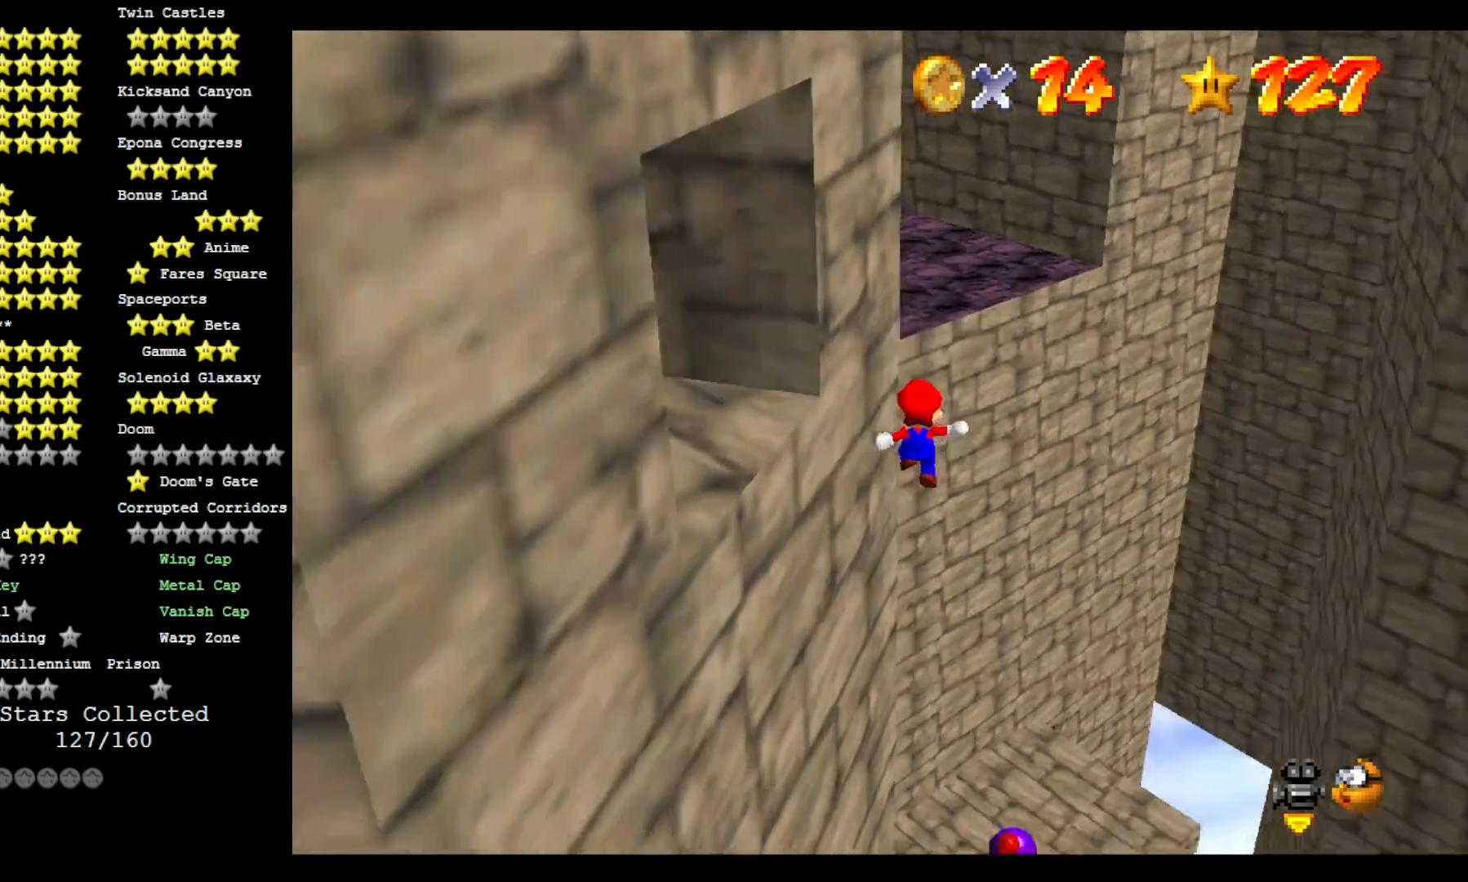
{"buttons": ["CROSS"], "left_stick": "up", "right_stick": "center", "events": [[200, "CROSS", "down"]]}
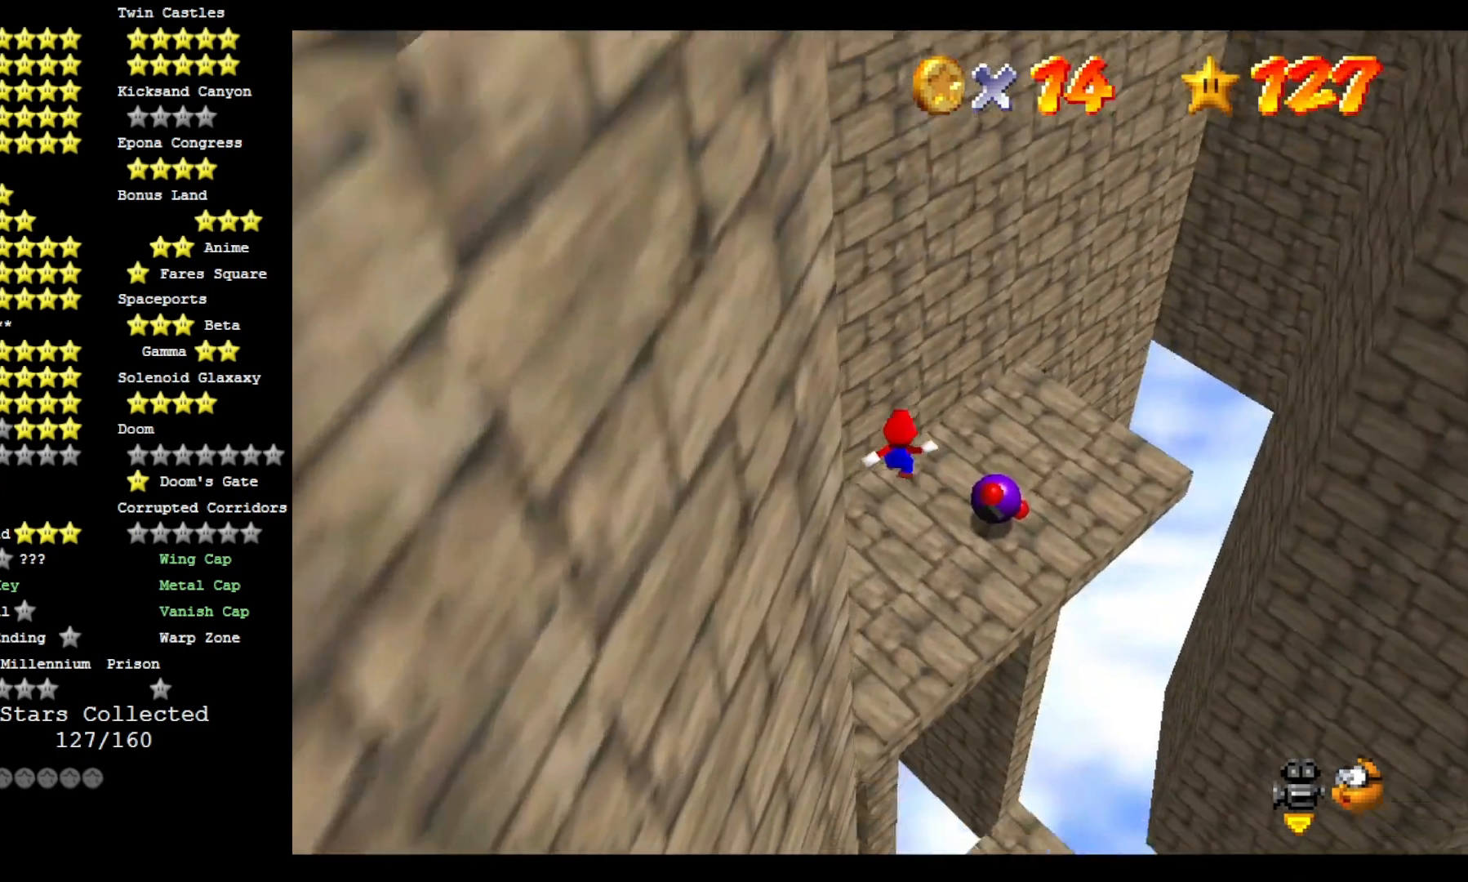
{"buttons": ["CROSS", "DPAD_DOWN"], "left_stick": "up", "right_stick": "center", "events": [[433, "DPAD_DOWN", "down"]]}
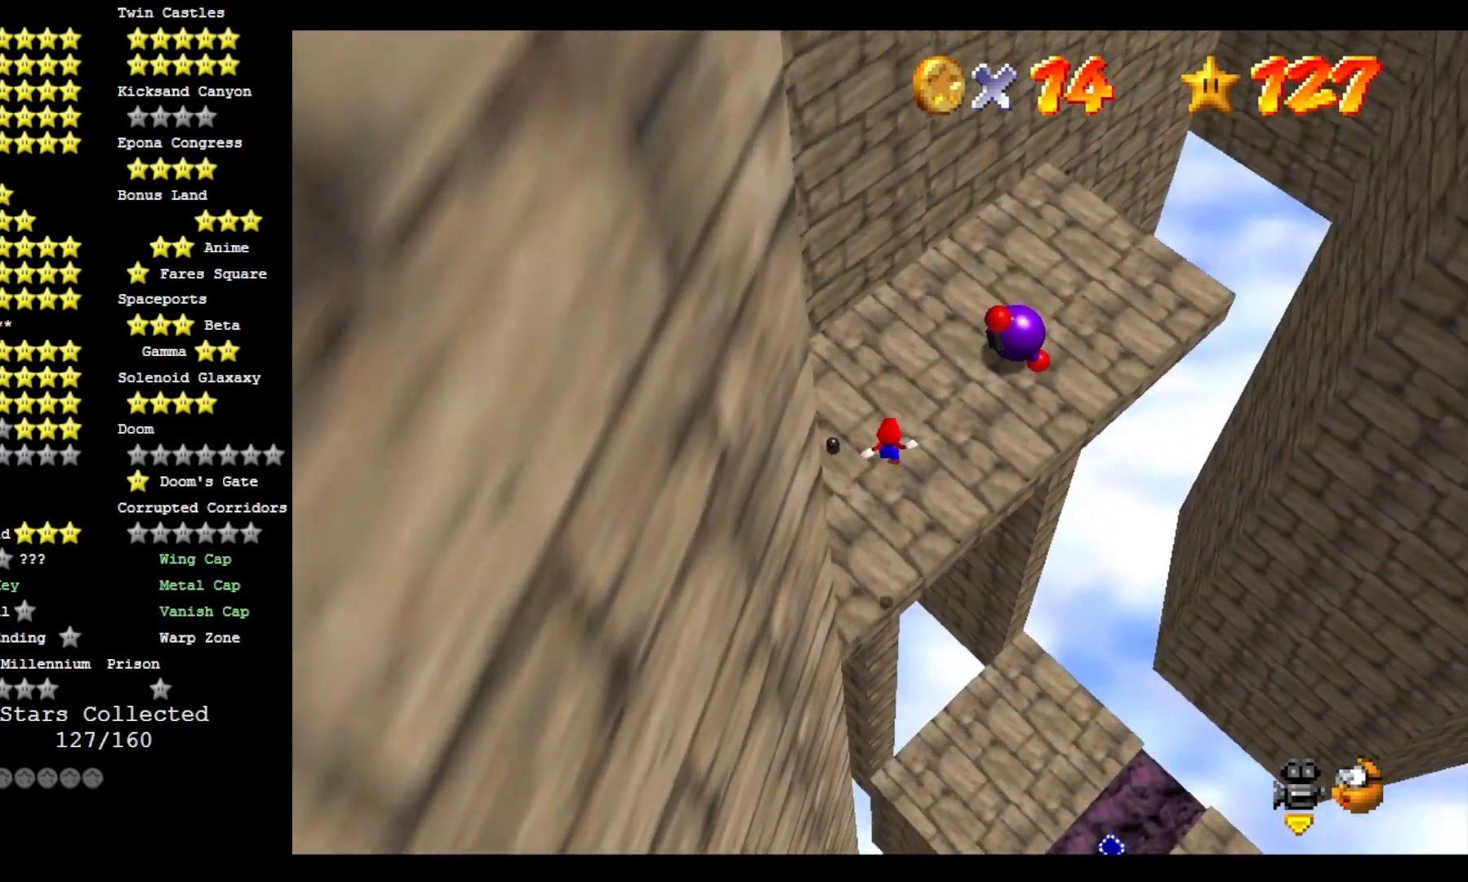
{"buttons": [], "left_stick": "center", "right_stick": "center", "events": [[67, "DPAD_DOWN", "up"], [300, "SQUARE", "down"], [333, "left_stick", "right"], [367, "CROSS", "up"], [400, "SQUARE", "up"], [467, "left_stick", "center"]]}
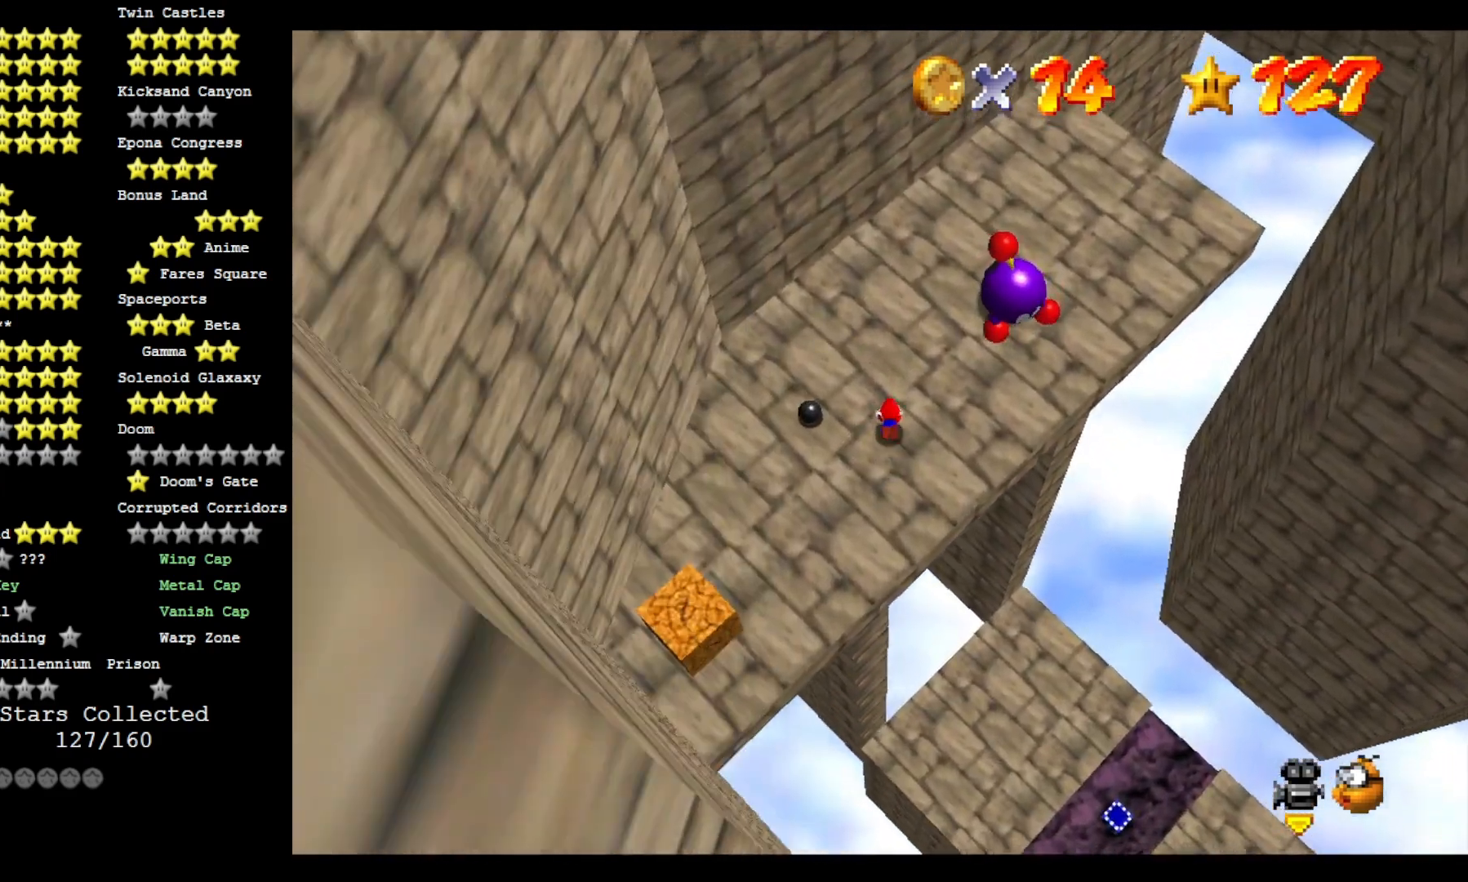
{"buttons": [], "left_stick": "up", "right_stick": "down-left", "events": [[33, "CROSS", "down"], [133, "CROSS", "up"], [200, "R1", "down"], [267, "R1", "up"], [300, "left_stick", "up"], [333, "R1", "down"], [433, "R1", "up"], [500, "right_stick", "down-left"]]}
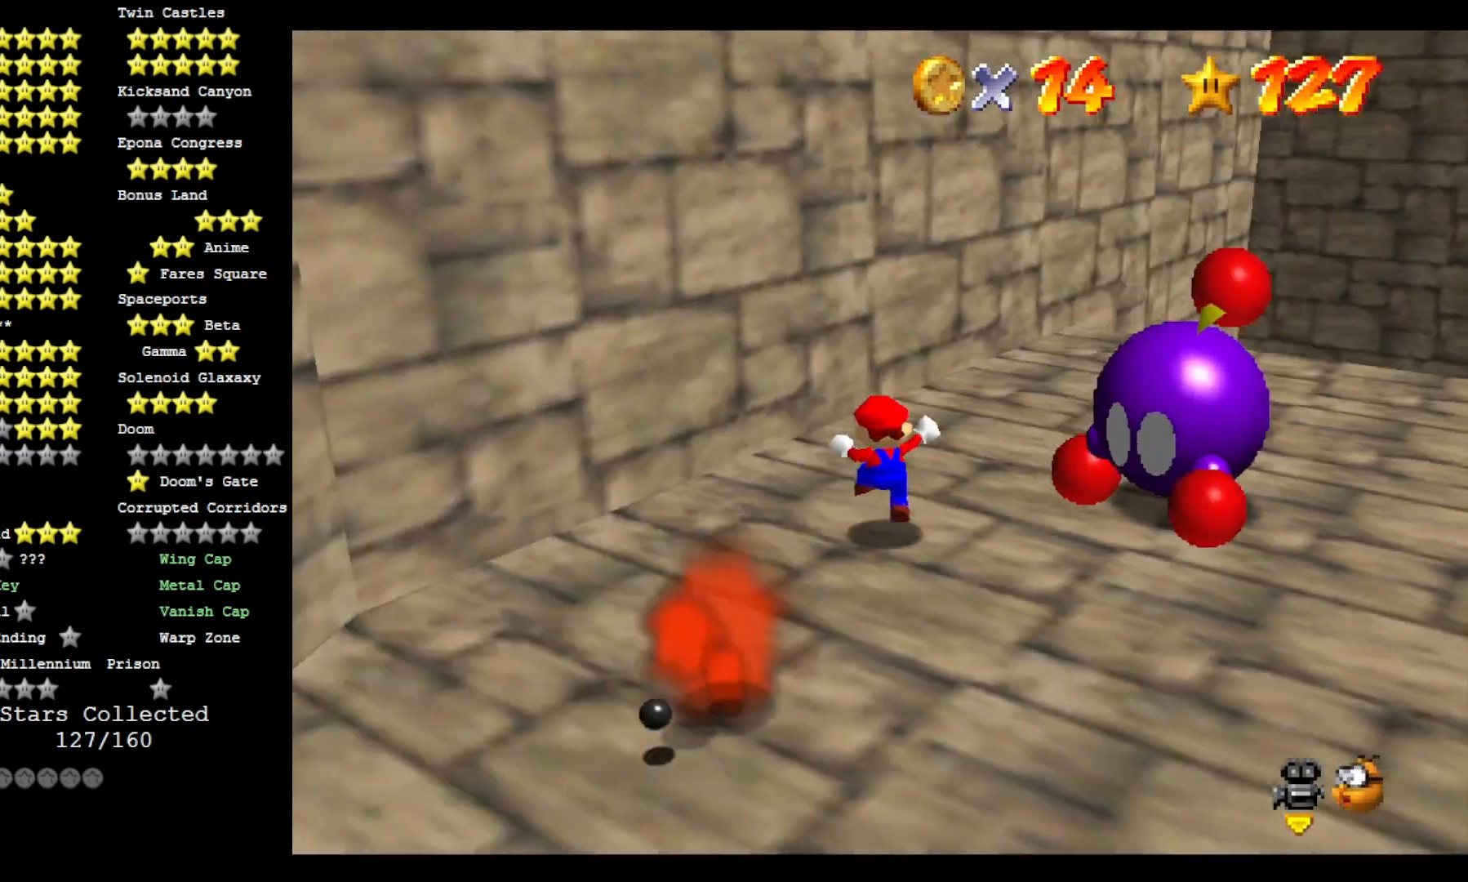
{"buttons": [], "left_stick": "up", "right_stick": "center", "events": [[167, "left_stick", "up-left"], [167, "right_stick", "center"], [400, "left_stick", "up"]]}
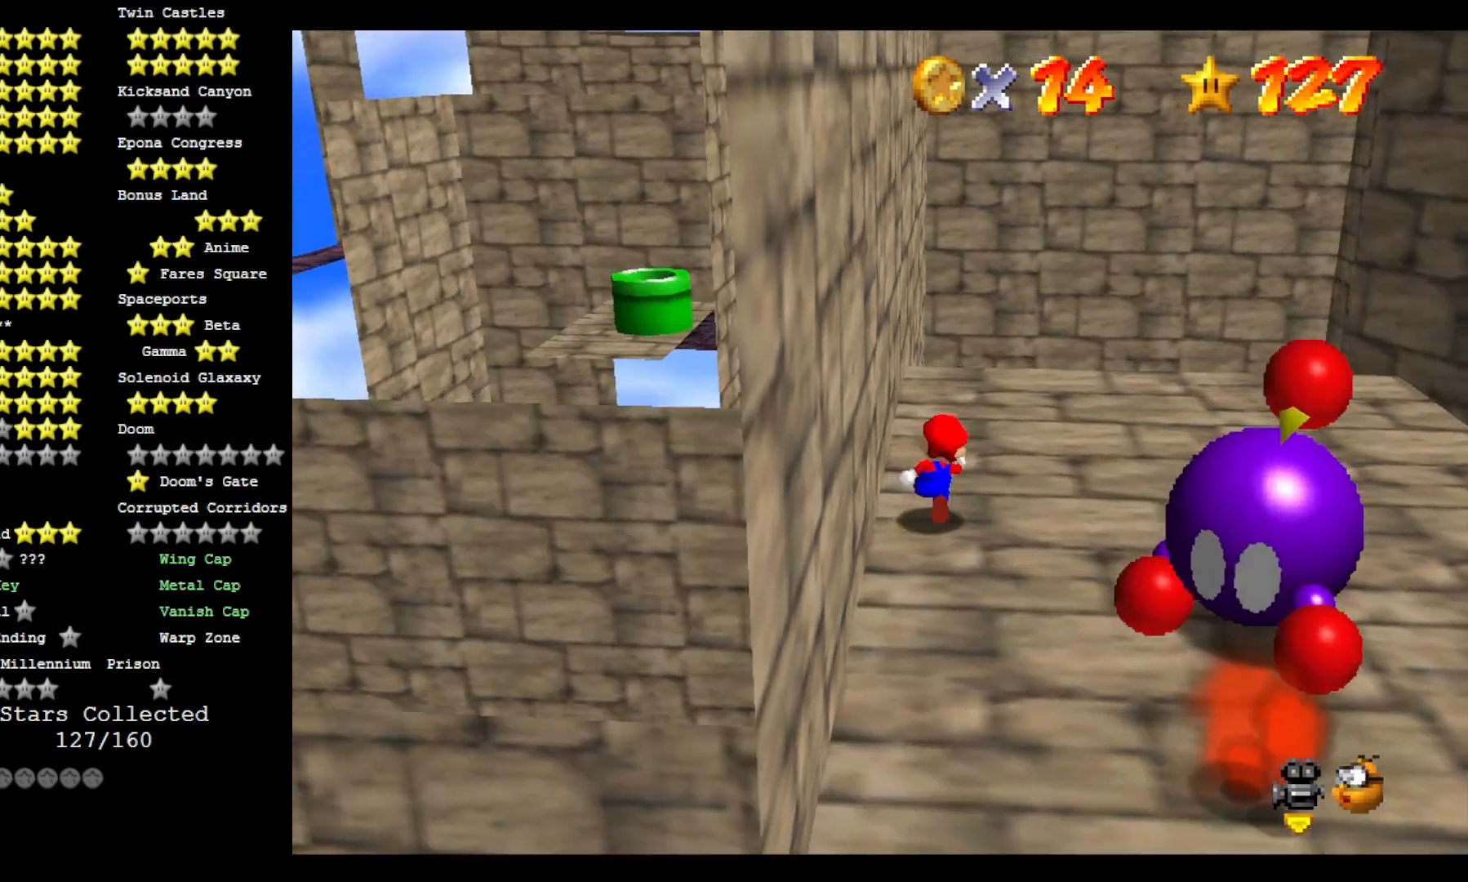
{"buttons": [], "left_stick": "up", "right_stick": "center", "events": []}
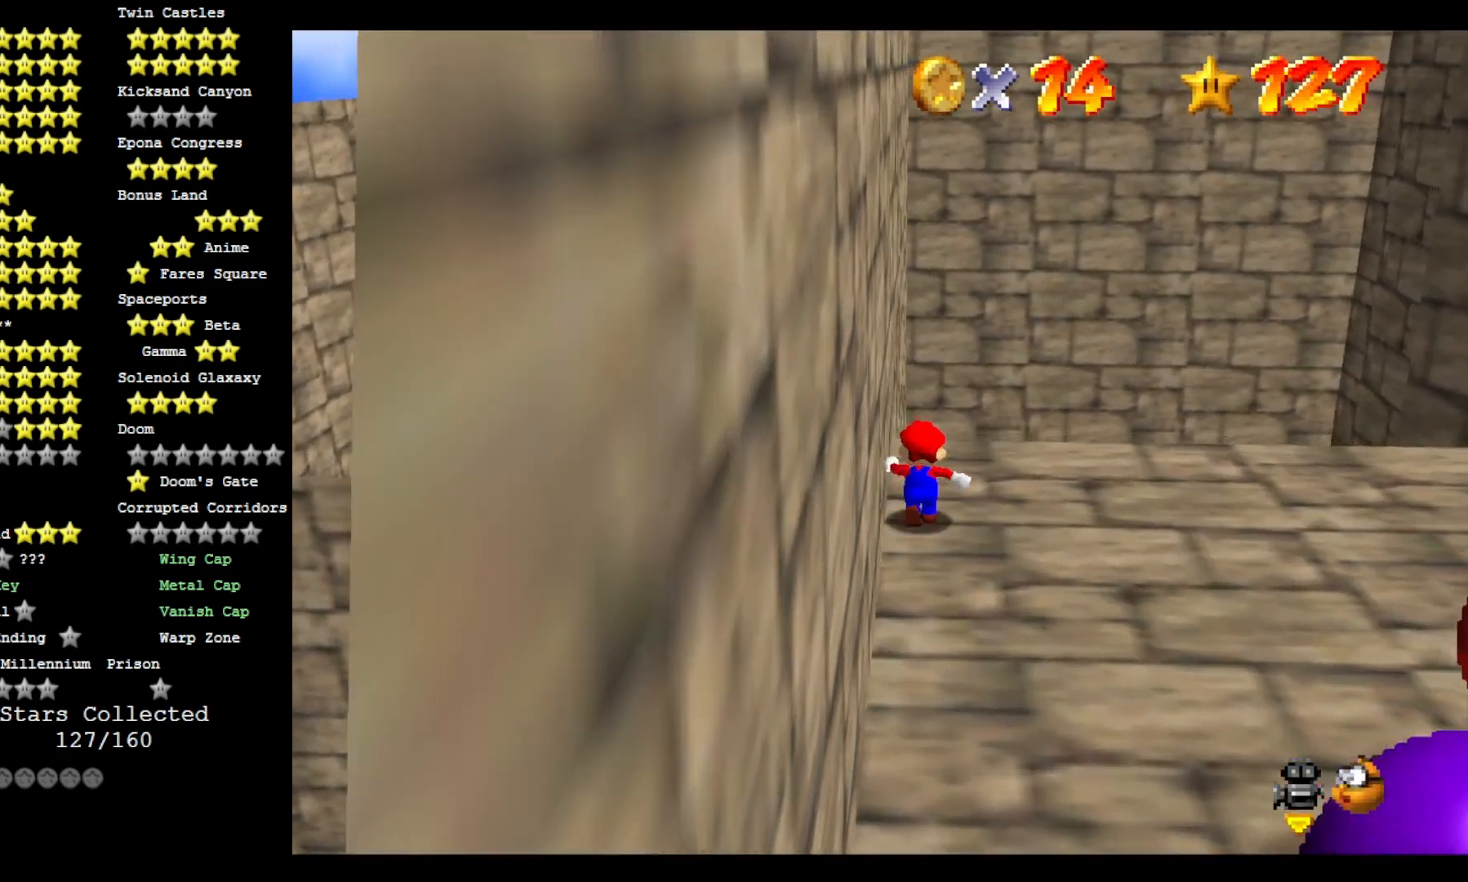
{"buttons": [], "left_stick": "up", "right_stick": "center", "events": [[233, "L2", "down"], [300, "CROSS", "down"], [433, "CROSS", "up"], [433, "L2", "up"]]}
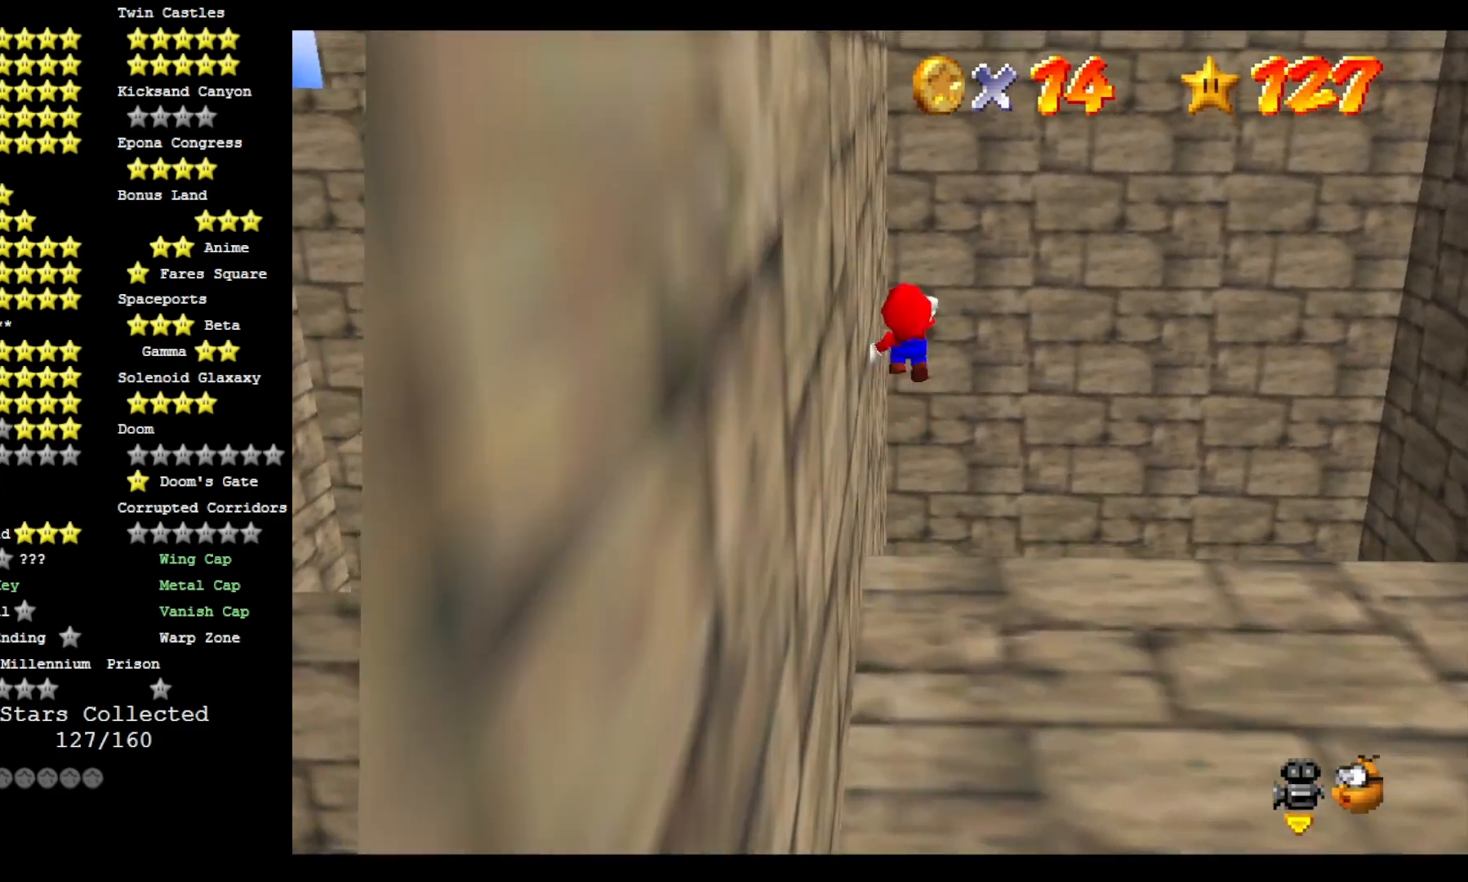
{"buttons": [], "left_stick": "up", "right_stick": "right", "events": [[267, "right_stick", "right"], [400, "right_stick", "center"], [500, "right_stick", "right"]]}
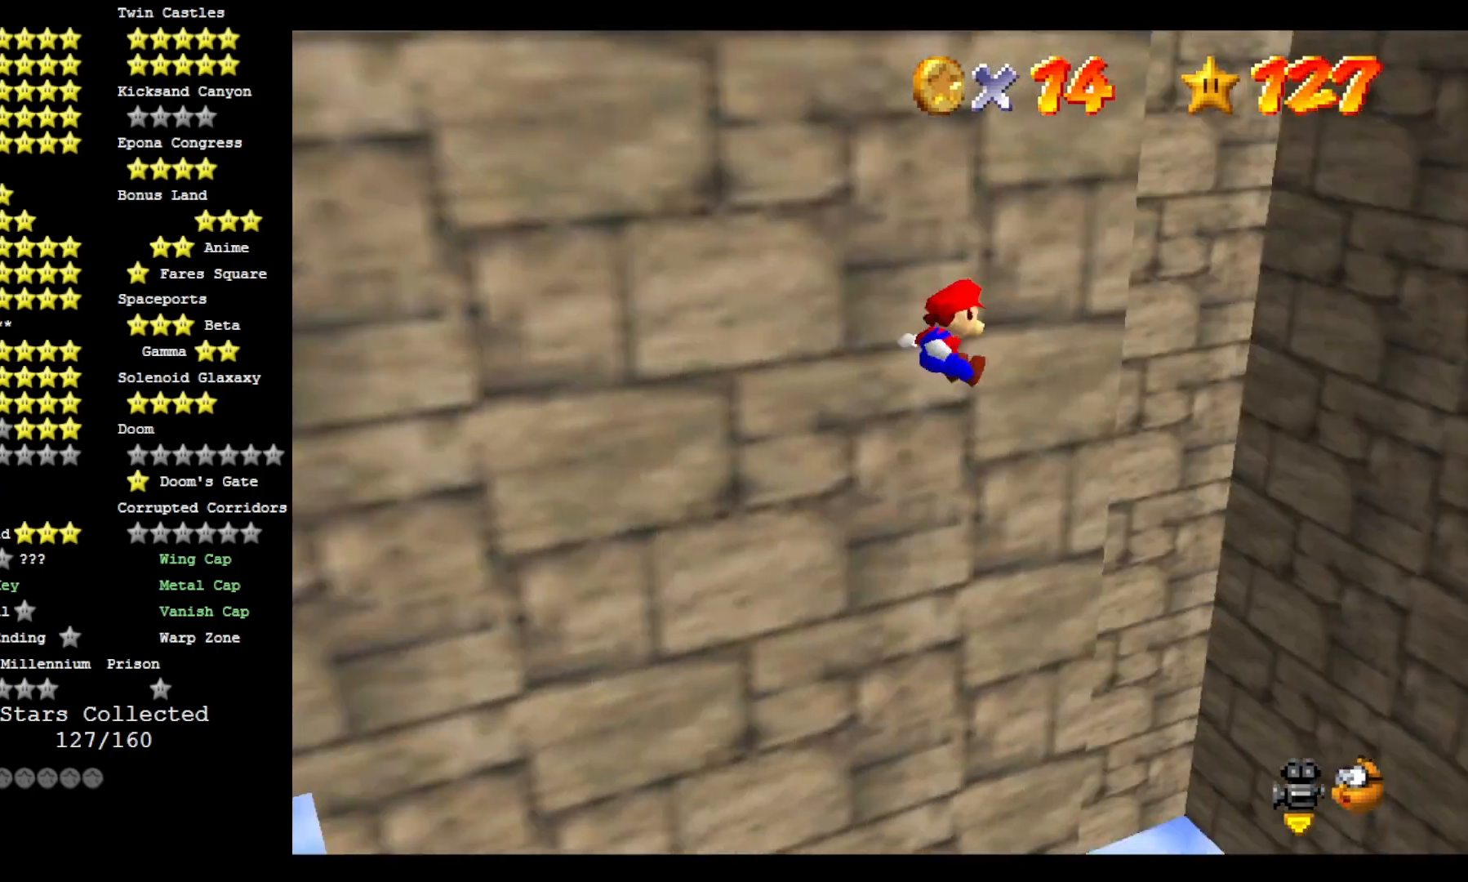
{"buttons": [], "left_stick": "up-right", "right_stick": "center", "events": [[100, "right_stick", "center"], [233, "left_stick", "up-right"], [233, "right_stick", "down"], [333, "right_stick", "center"]]}
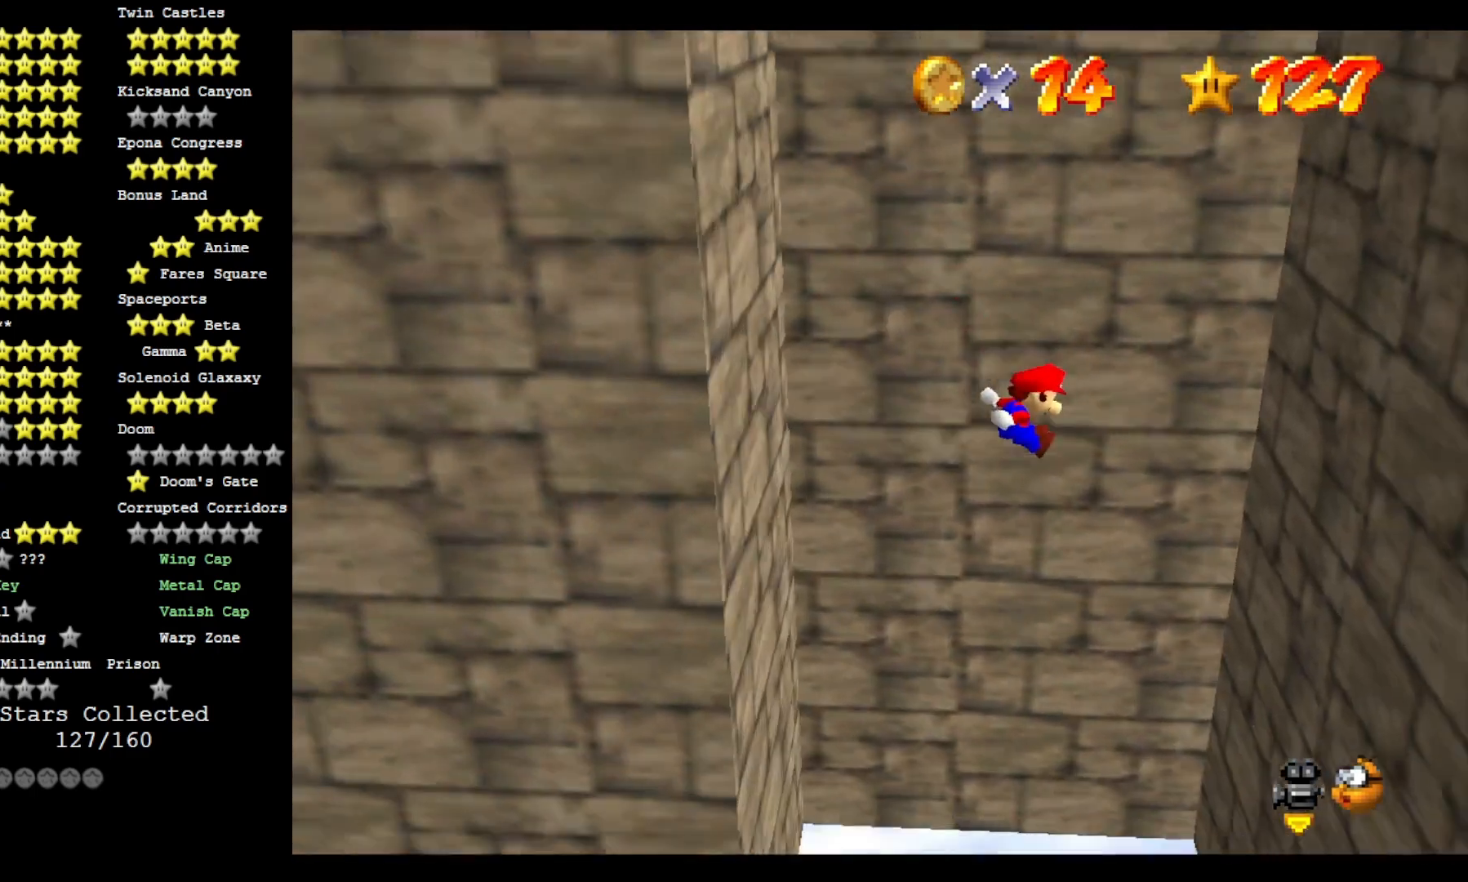
{"buttons": ["CROSS"], "left_stick": "up-left", "right_stick": "center", "events": [[400, "left_stick", "up-left"], [433, "CROSS", "down"]]}
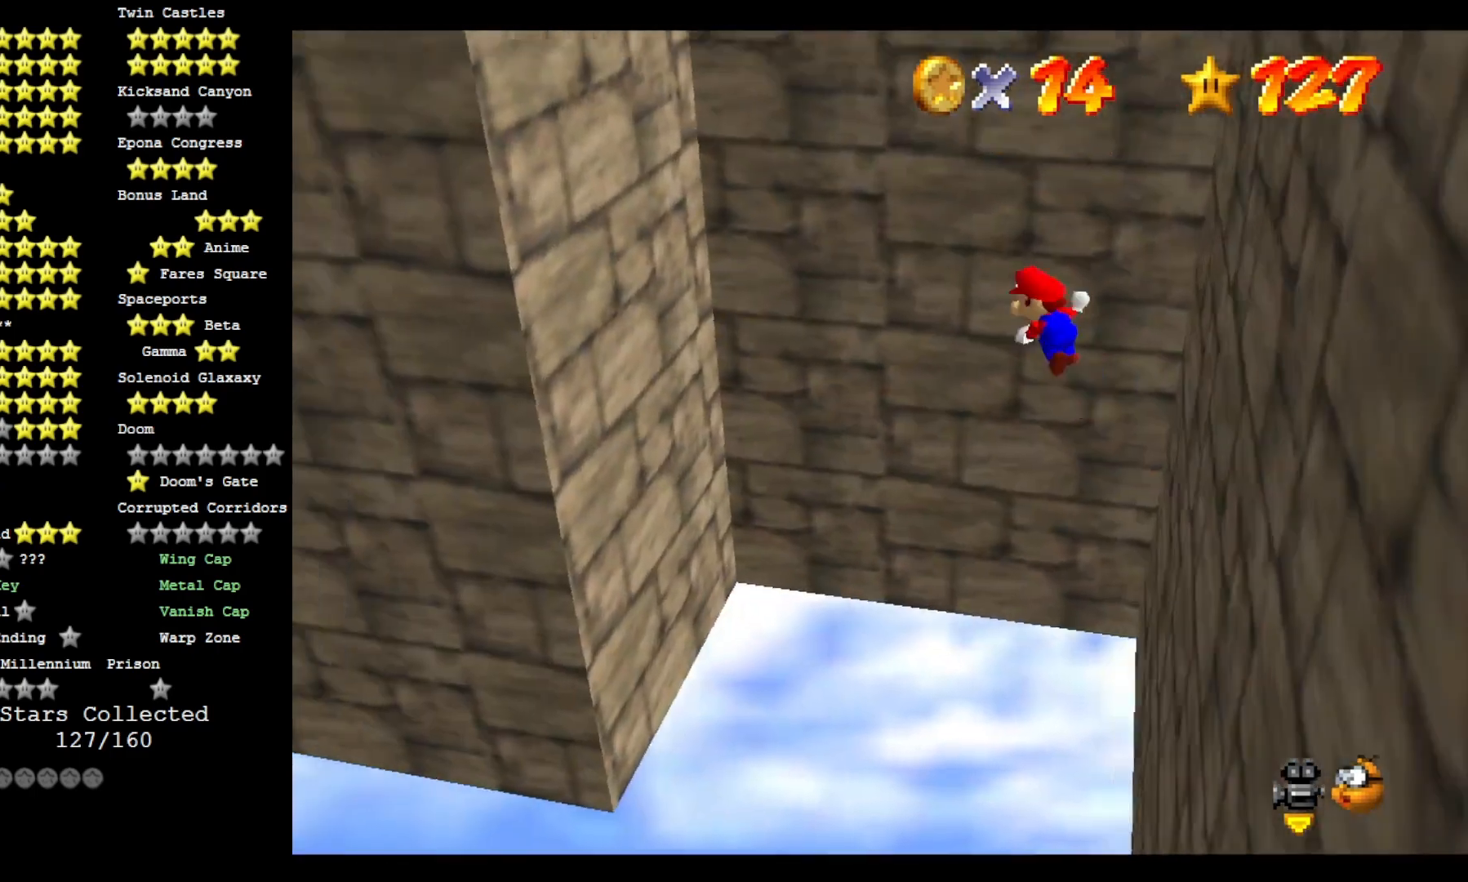
{"buttons": ["CROSS"], "left_stick": "up-left", "right_stick": "center", "events": []}
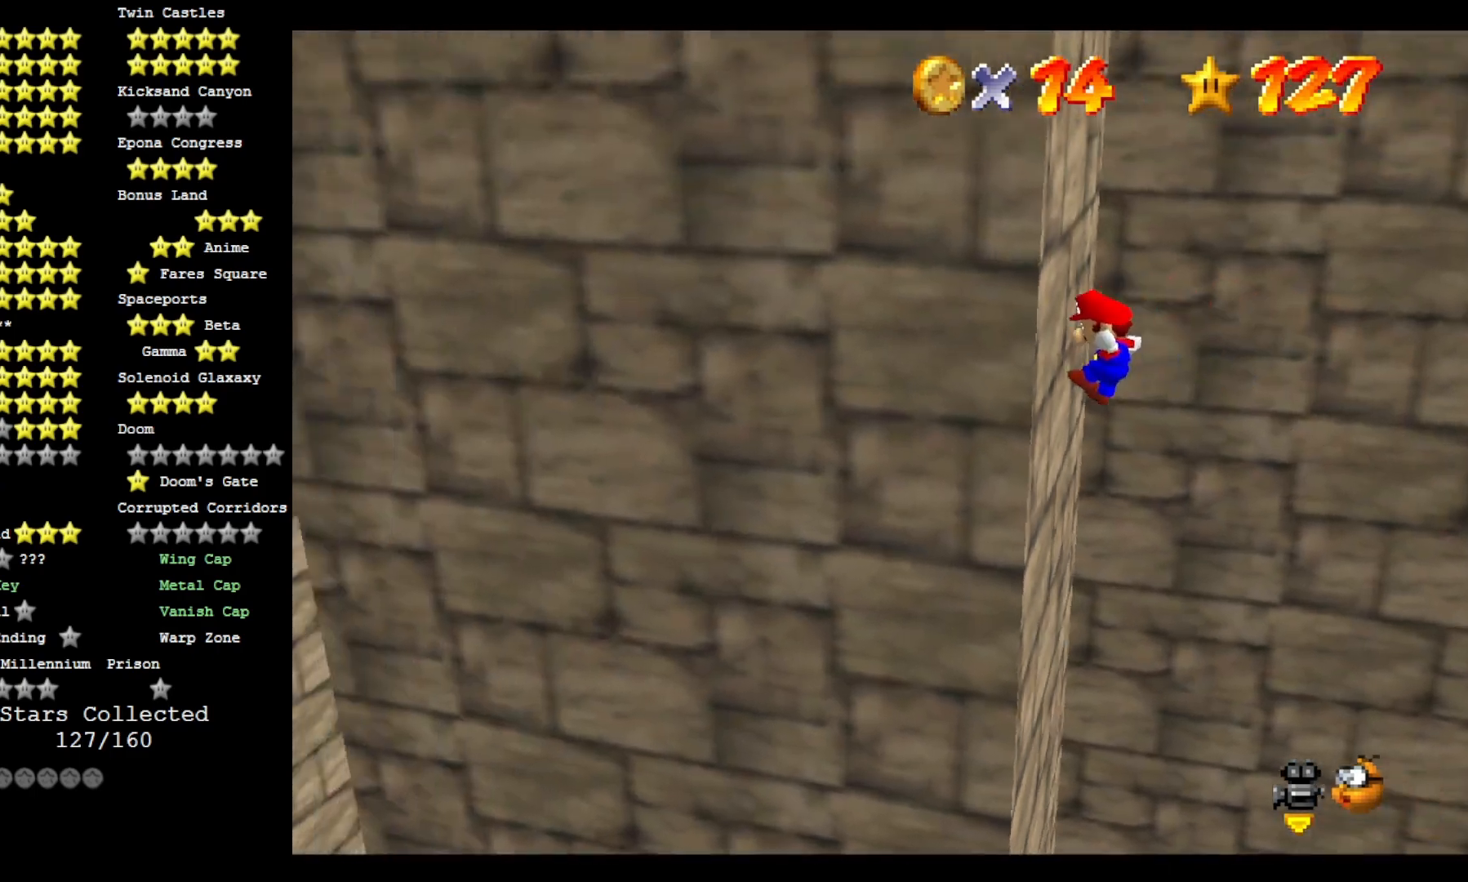
{"buttons": ["CROSS"], "left_stick": "up-right", "right_stick": "center", "events": [[100, "left_stick", "up-right"]]}
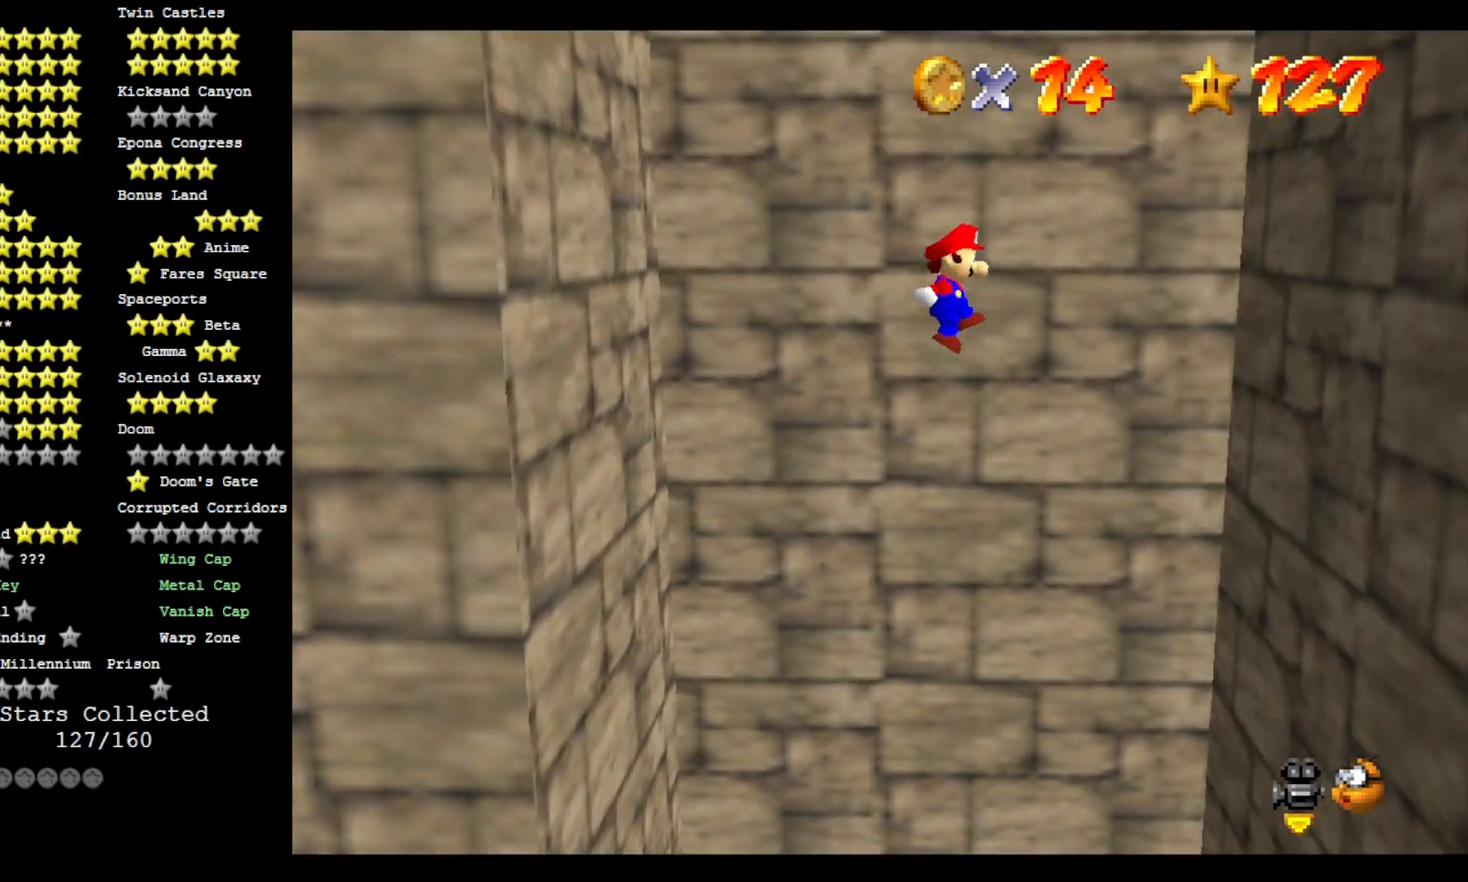
{"buttons": ["CROSS"], "left_stick": "center", "right_stick": "center", "events": [[467, "left_stick", "center"]]}
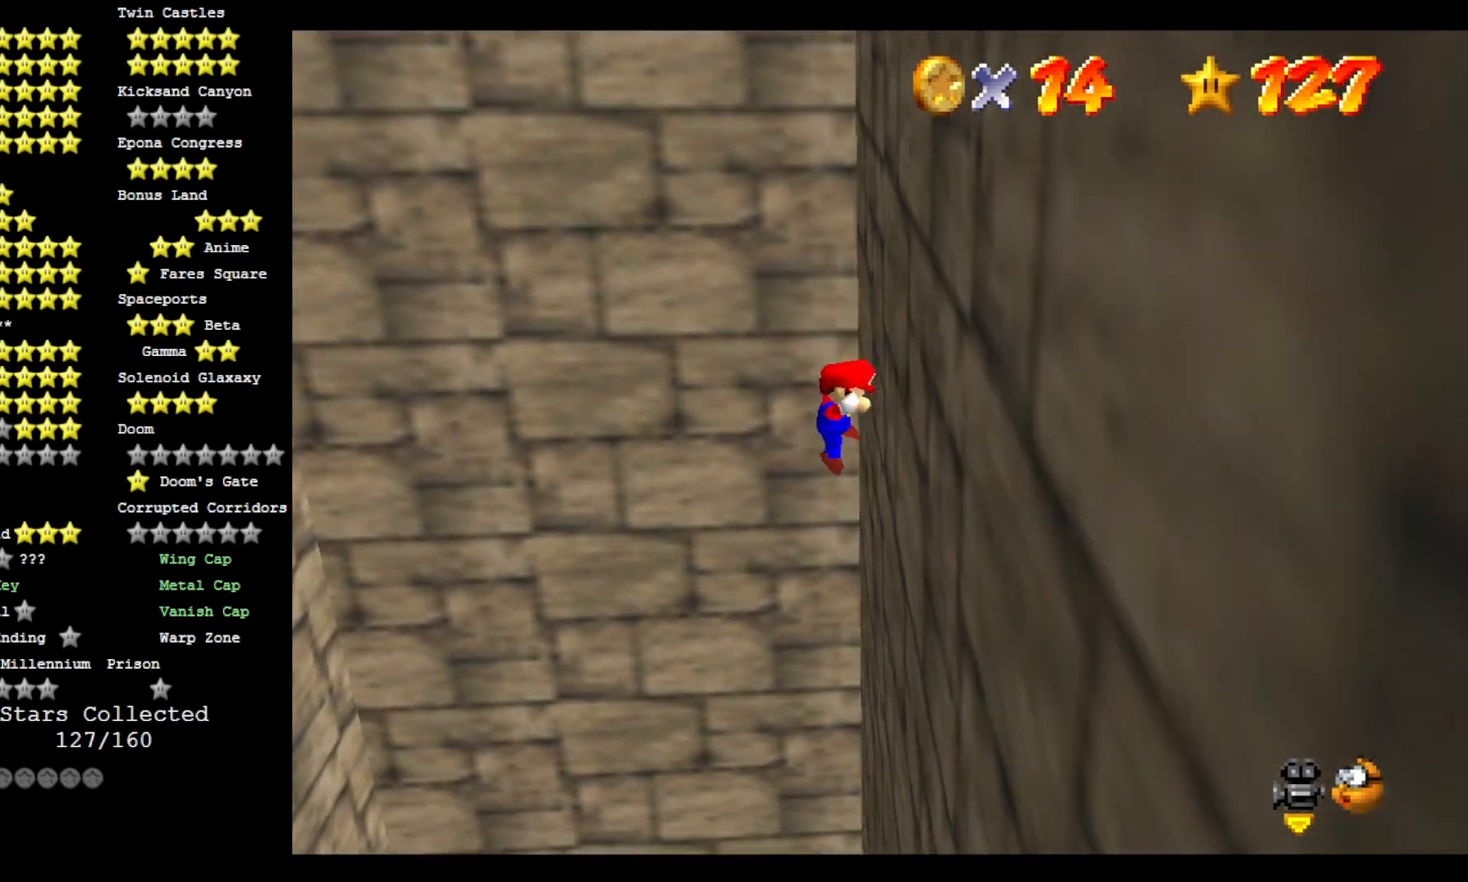
{"buttons": ["CROSS"], "left_stick": "up-left", "right_stick": "center", "events": [[67, "left_stick", "up-left"]]}
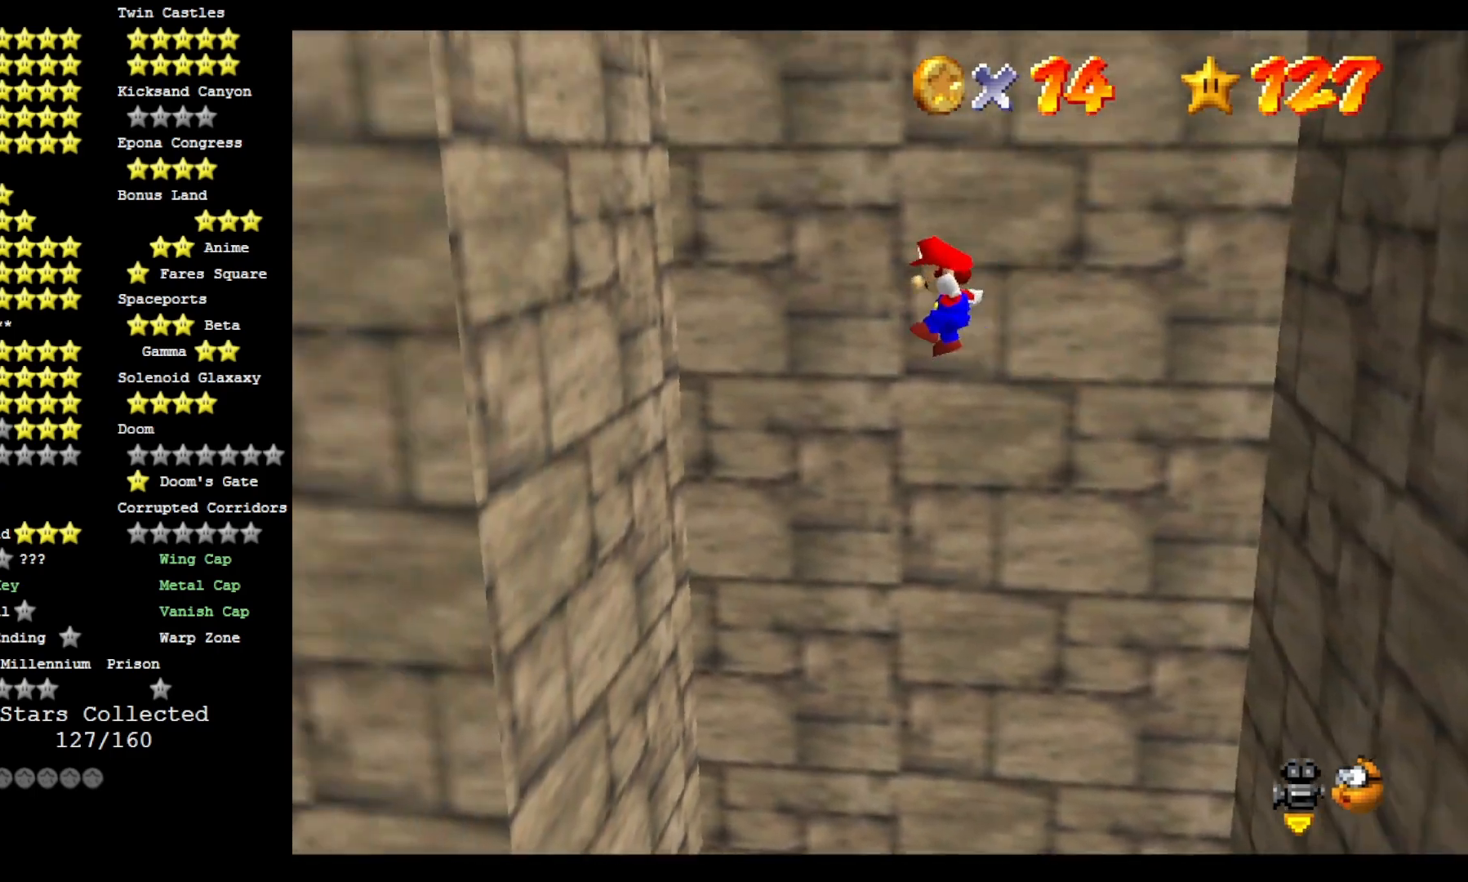
{"buttons": ["CROSS"], "left_stick": "right", "right_stick": "center", "events": [[467, "left_stick", "right"]]}
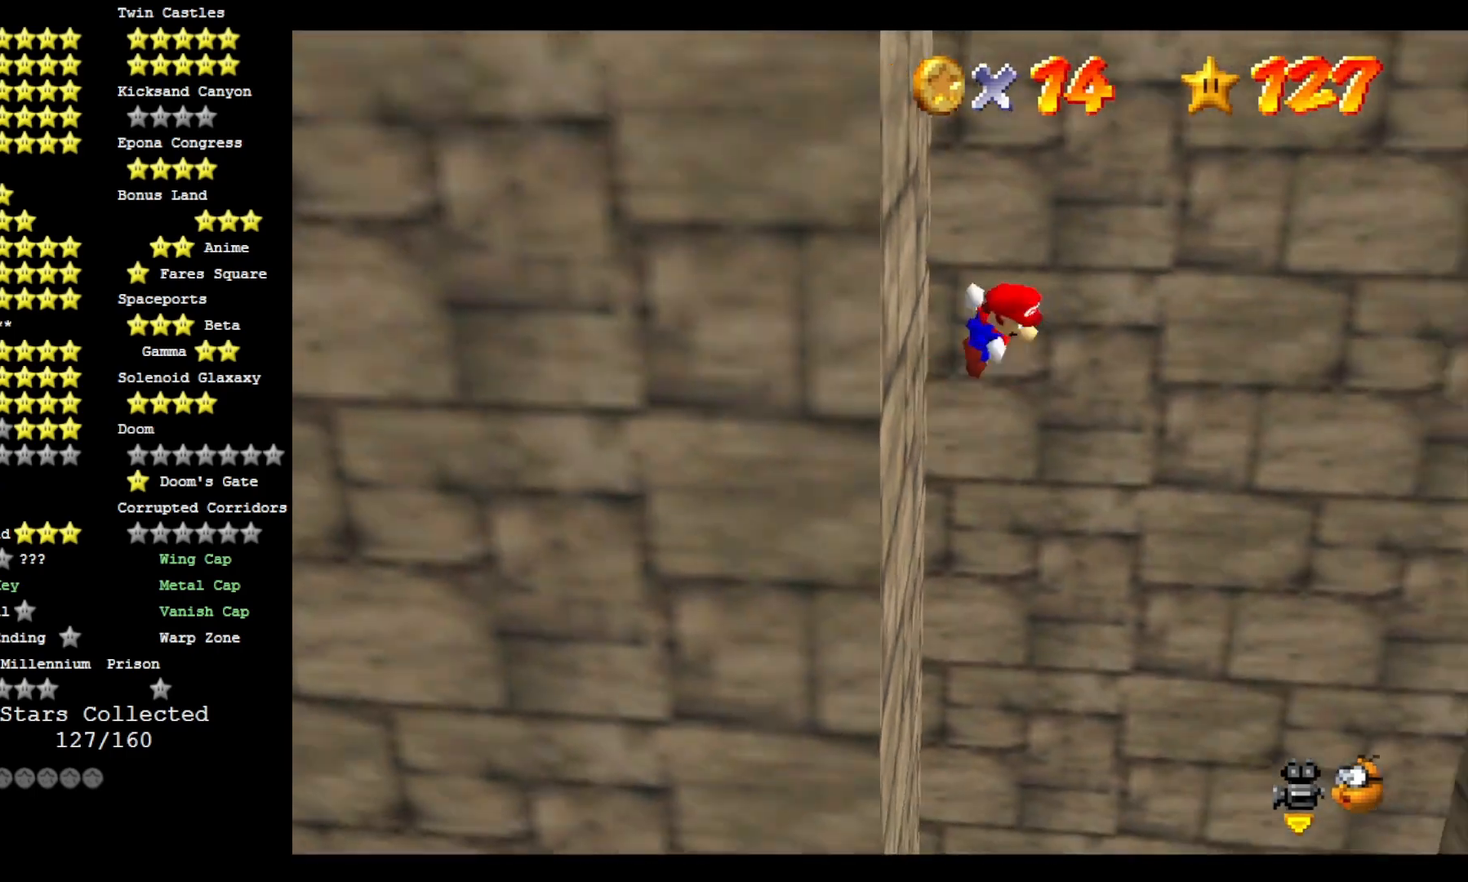
{"buttons": ["CROSS"], "left_stick": "right", "right_stick": "center", "events": []}
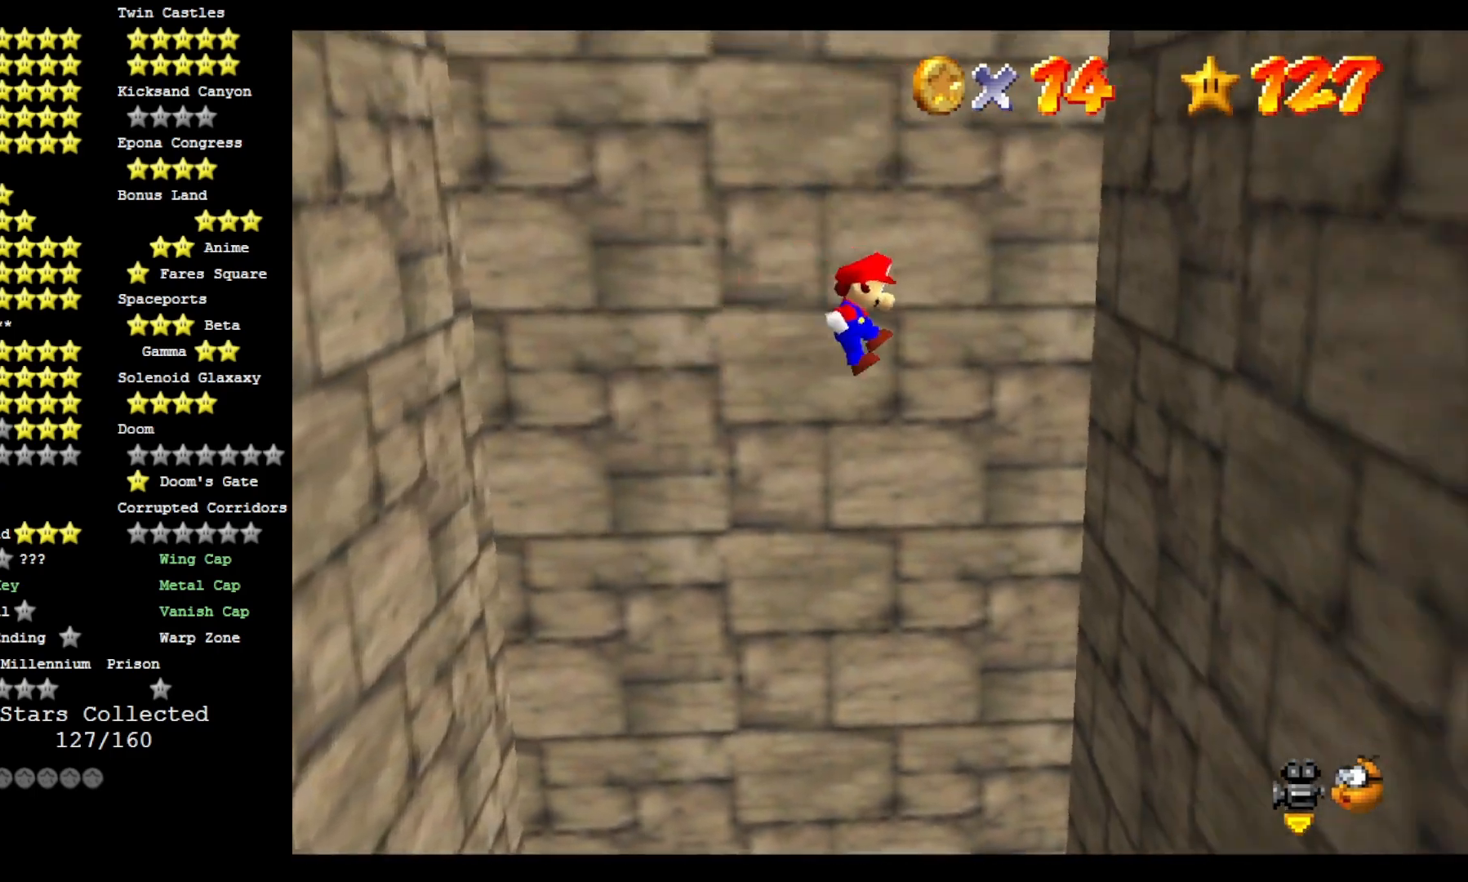
{"buttons": ["CROSS"], "left_stick": "left", "right_stick": "center", "events": [[333, "left_stick", "center"], [433, "left_stick", "left"]]}
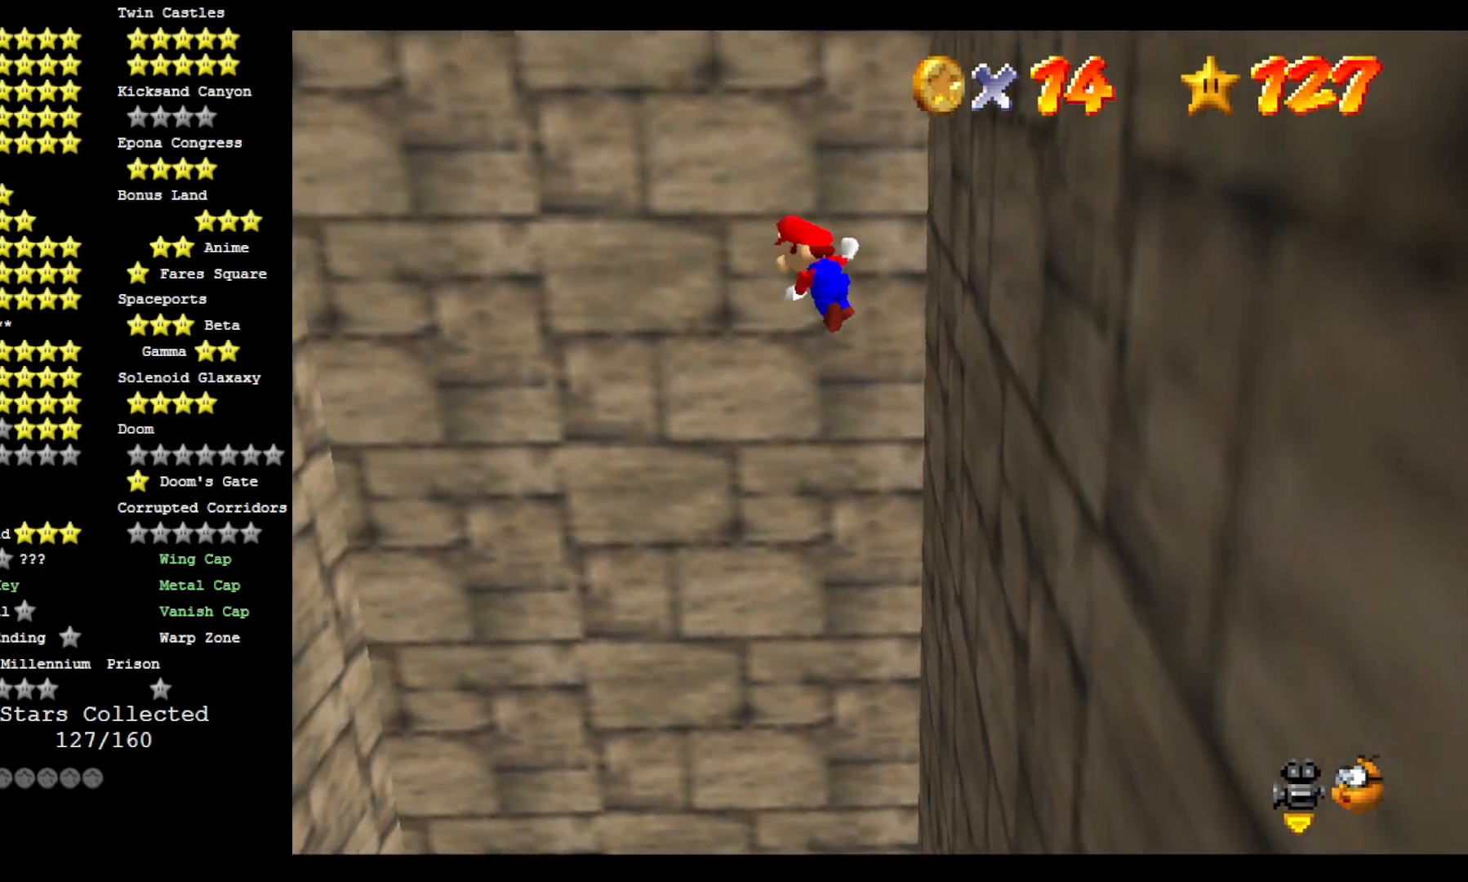
{"buttons": ["CROSS"], "left_stick": "left", "right_stick": "center", "events": []}
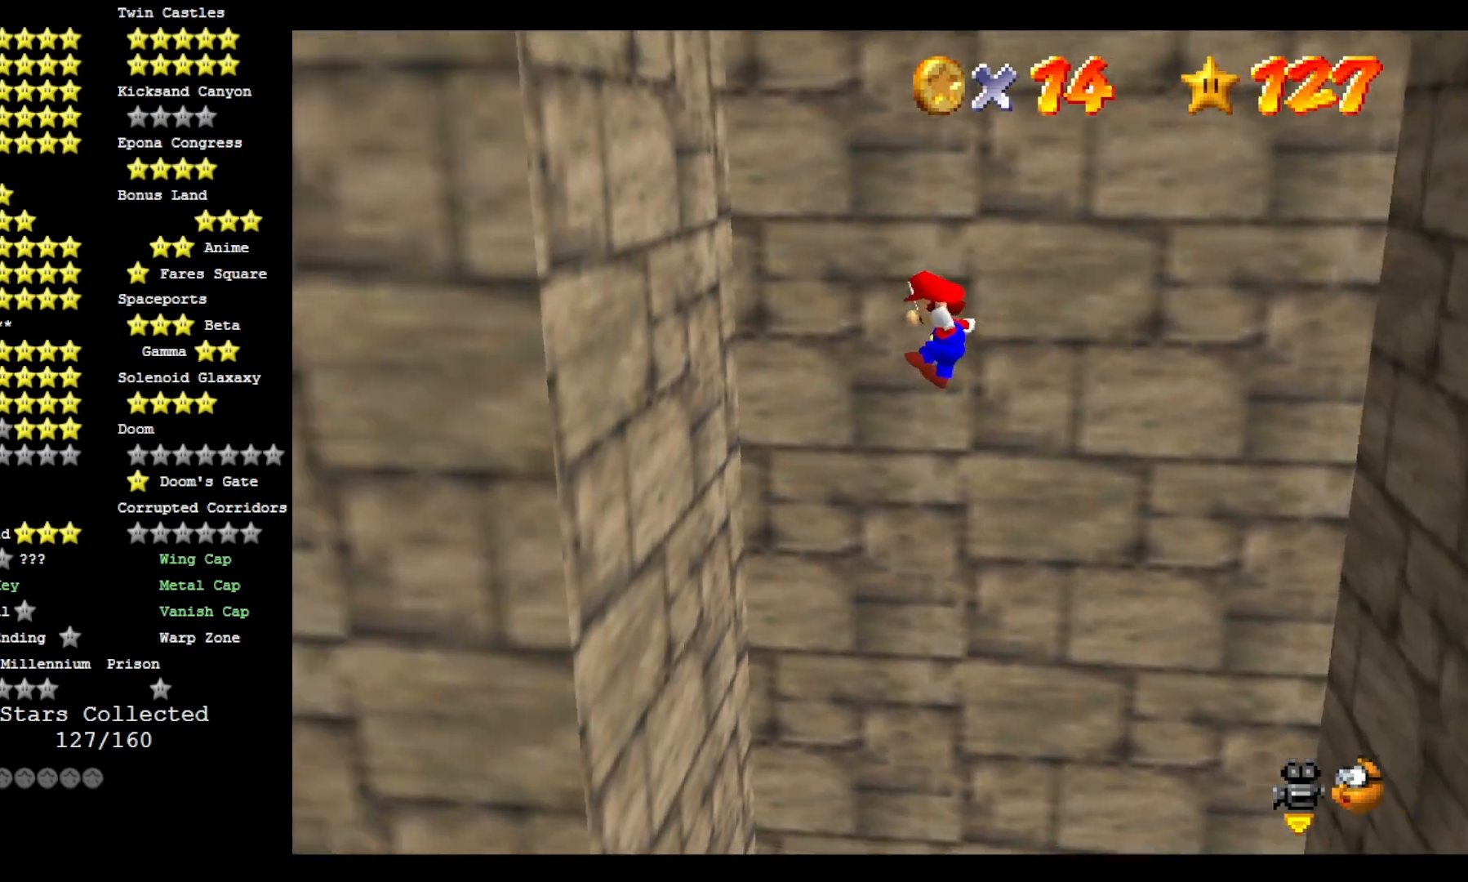
{"buttons": ["CROSS"], "left_stick": "right", "right_stick": "center", "events": [[367, "left_stick", "right"]]}
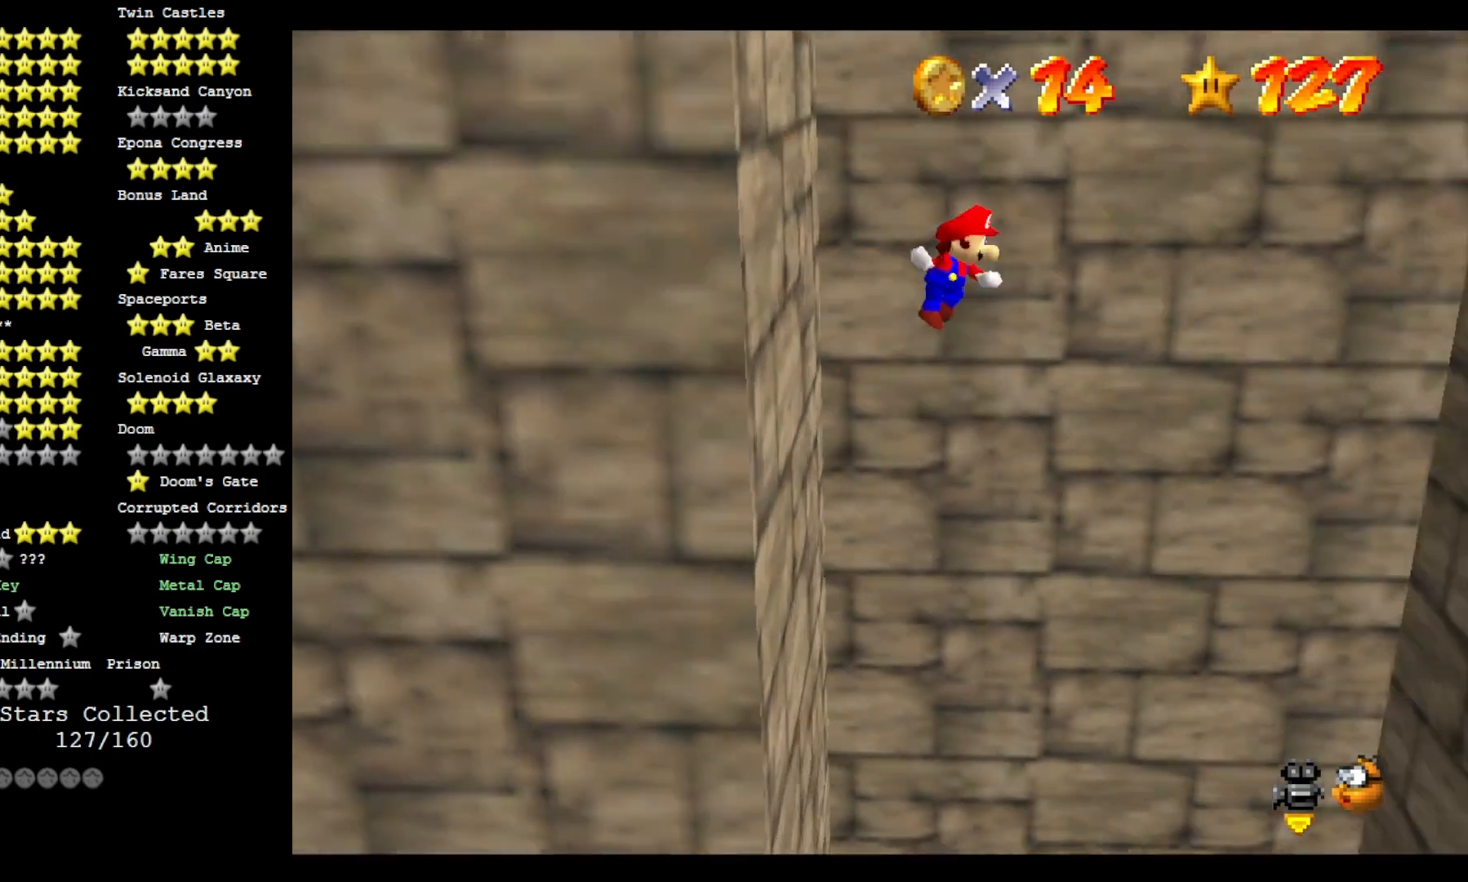
{"buttons": ["CROSS"], "left_stick": "right", "right_stick": "center", "events": []}
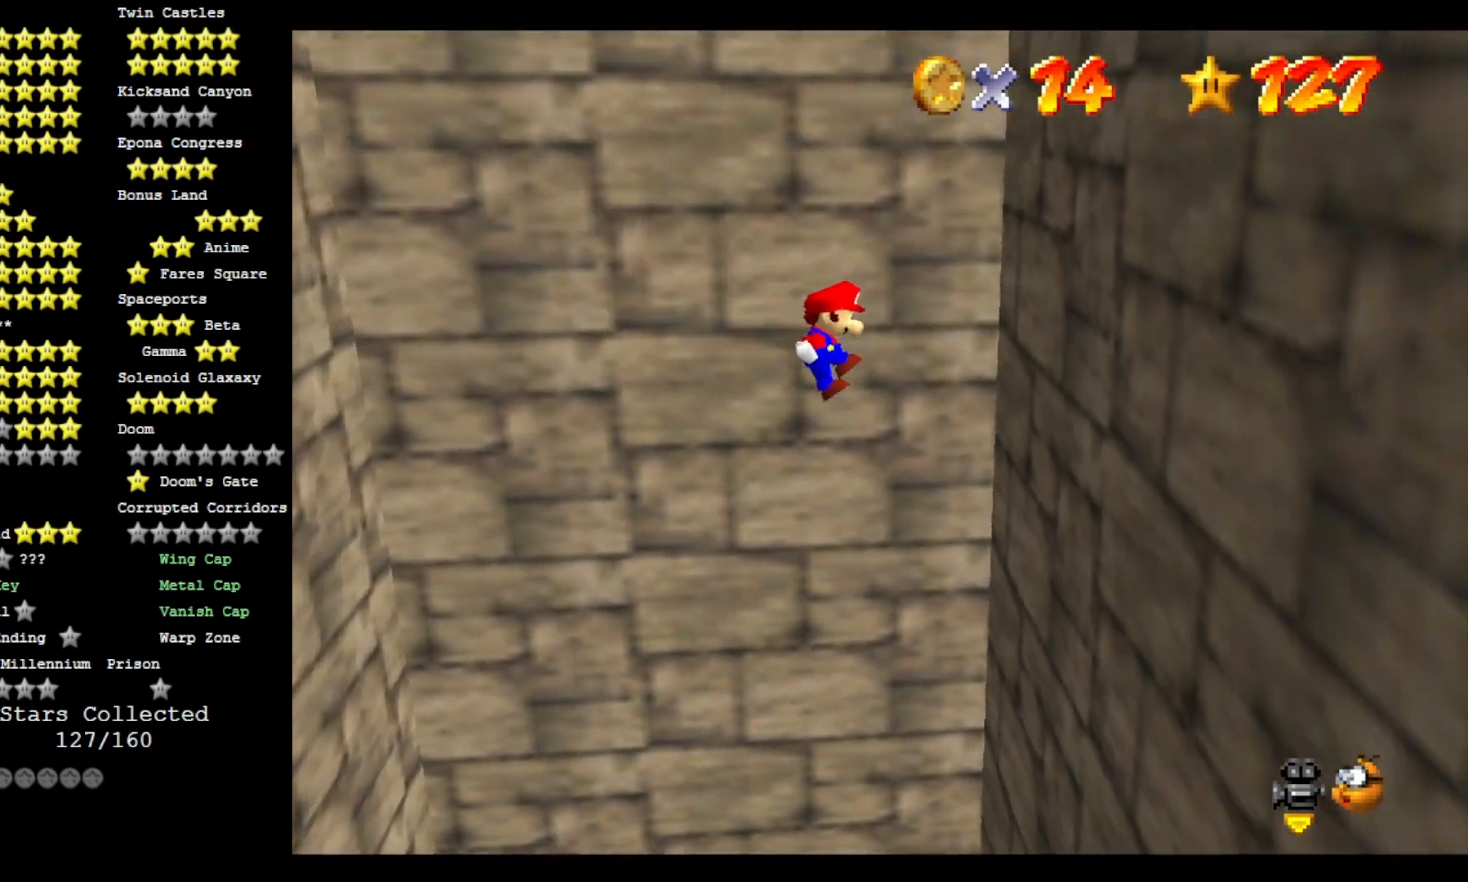
{"buttons": ["CROSS"], "left_stick": "left", "right_stick": "center", "events": [[233, "left_stick", "center"], [300, "left_stick", "left"]]}
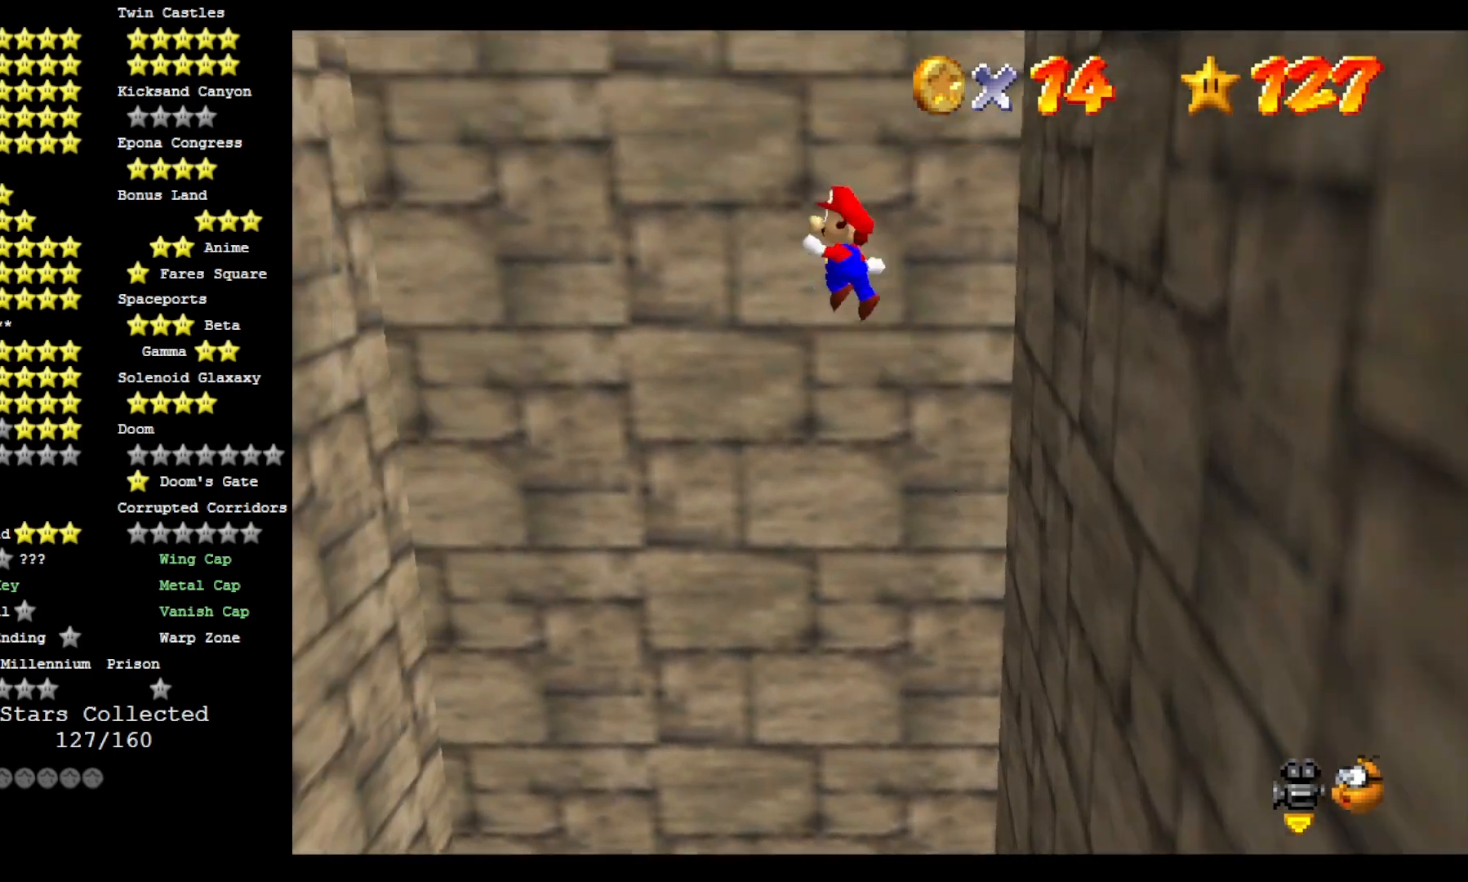
{"buttons": ["CROSS"], "left_stick": "left", "right_stick": "center", "events": []}
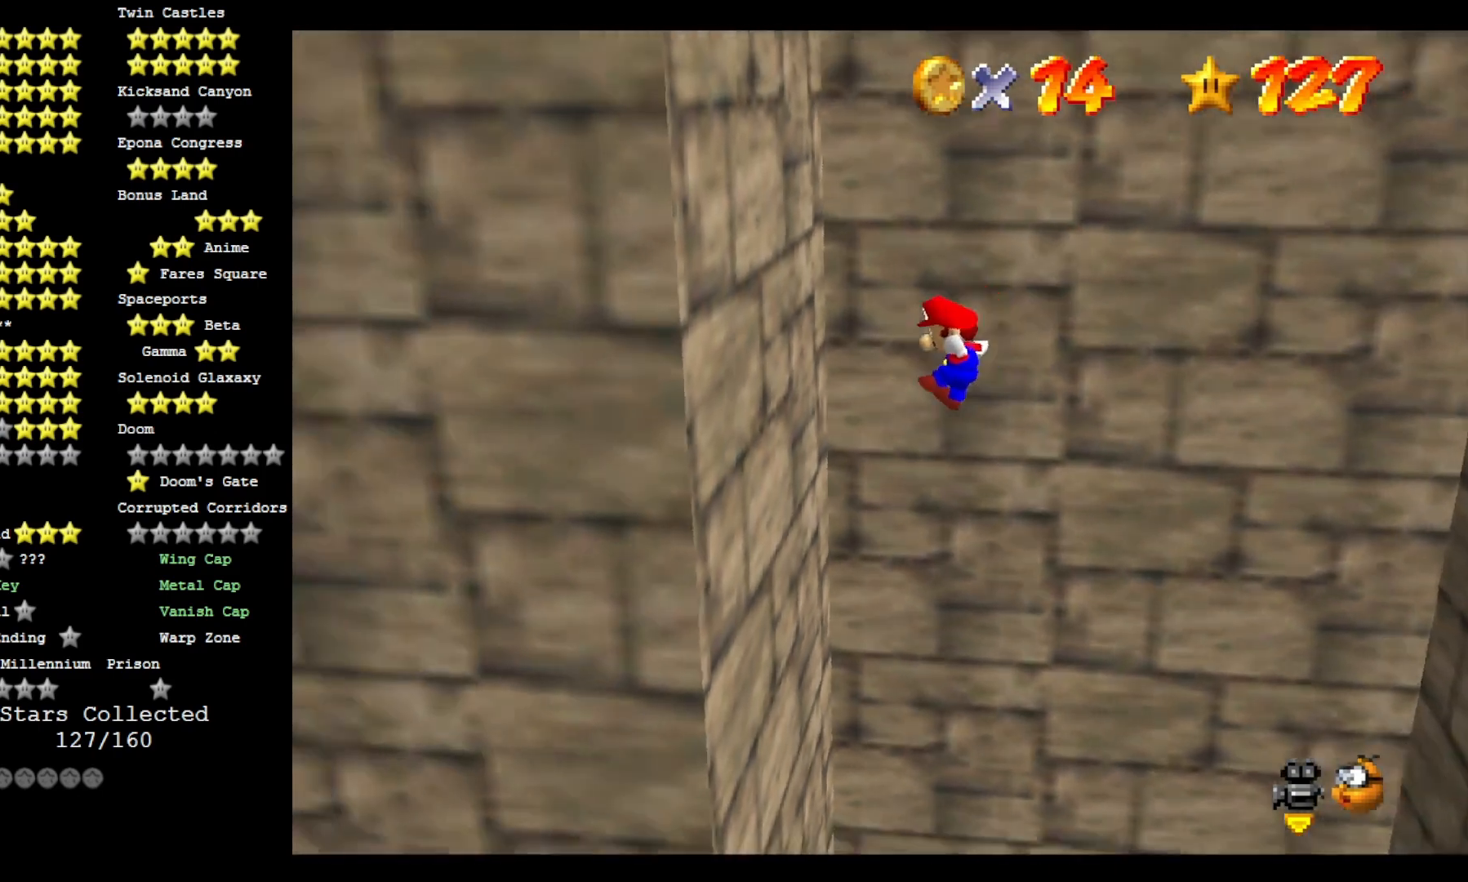
{"buttons": ["CROSS"], "left_stick": "right", "right_stick": "center", "events": [[200, "left_stick", "center"], [267, "left_stick", "right"]]}
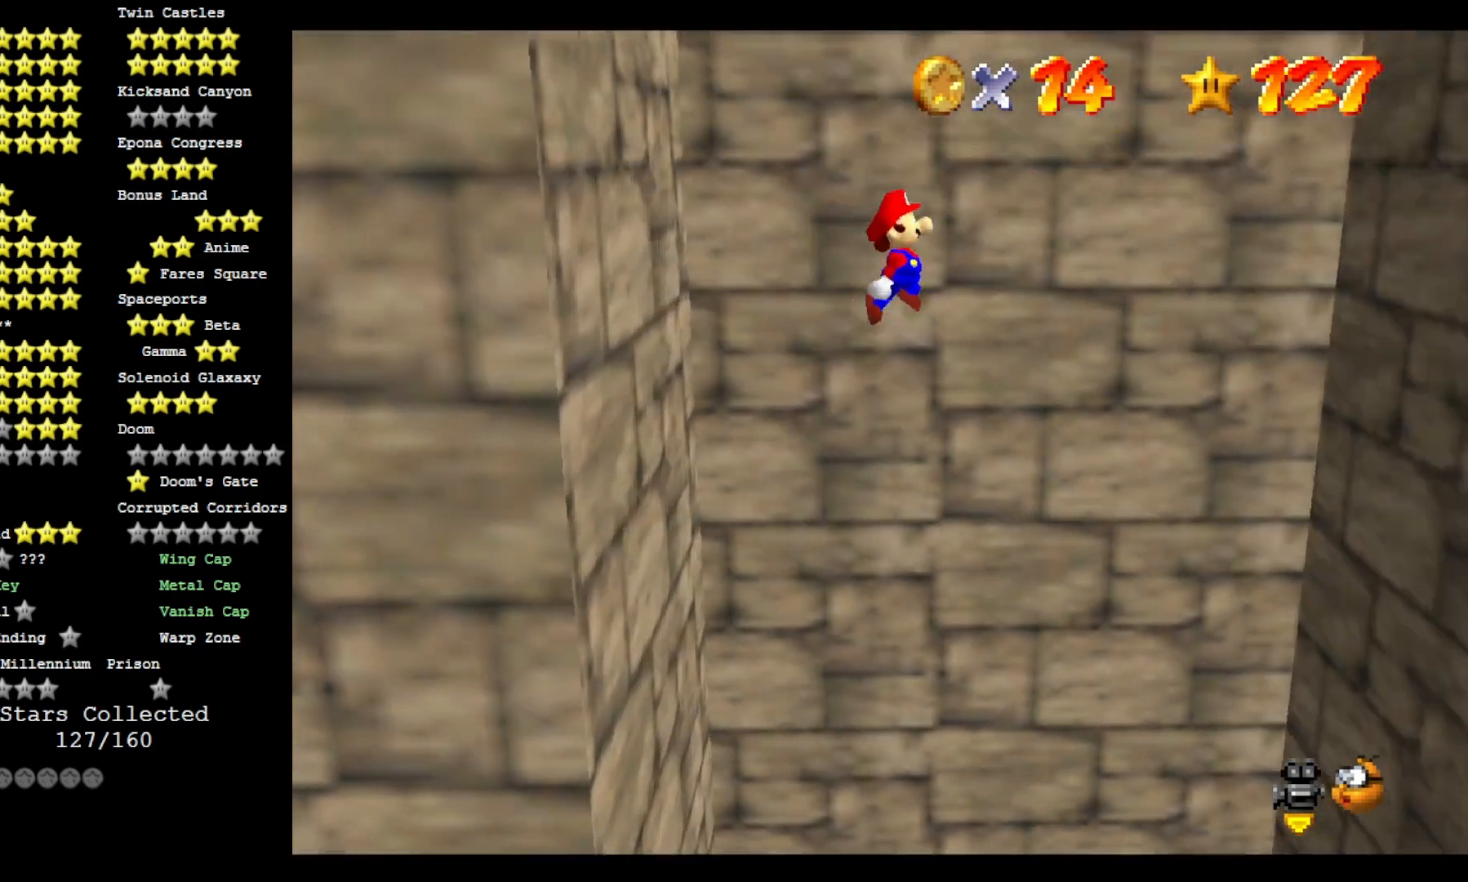
{"buttons": ["CROSS"], "left_stick": "right", "right_stick": "center", "events": []}
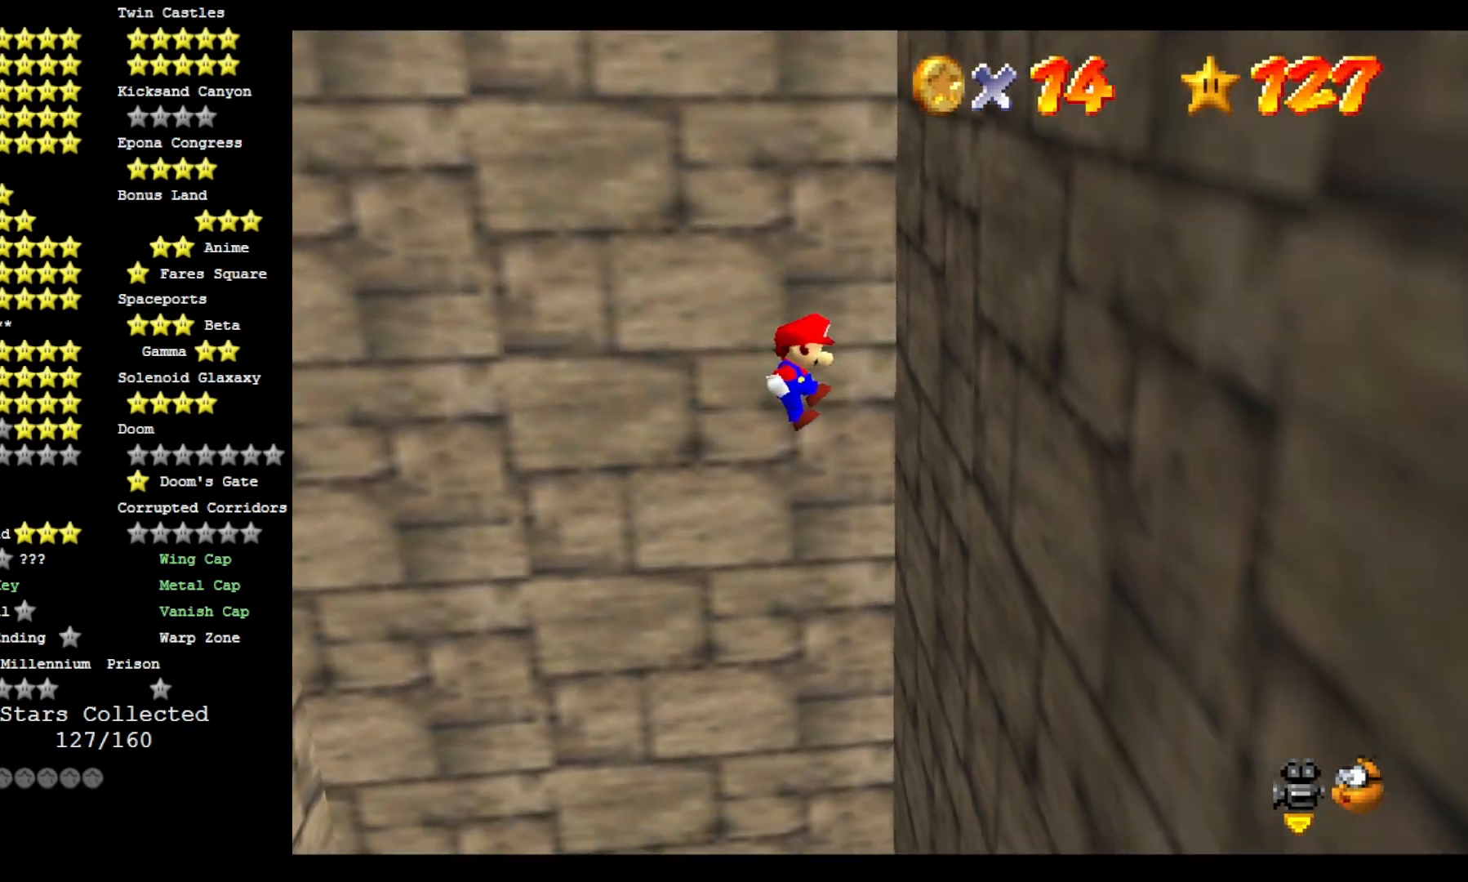
{"buttons": ["CROSS"], "left_stick": "left", "right_stick": "center", "events": [[100, "left_stick", "center"], [167, "left_stick", "left"]]}
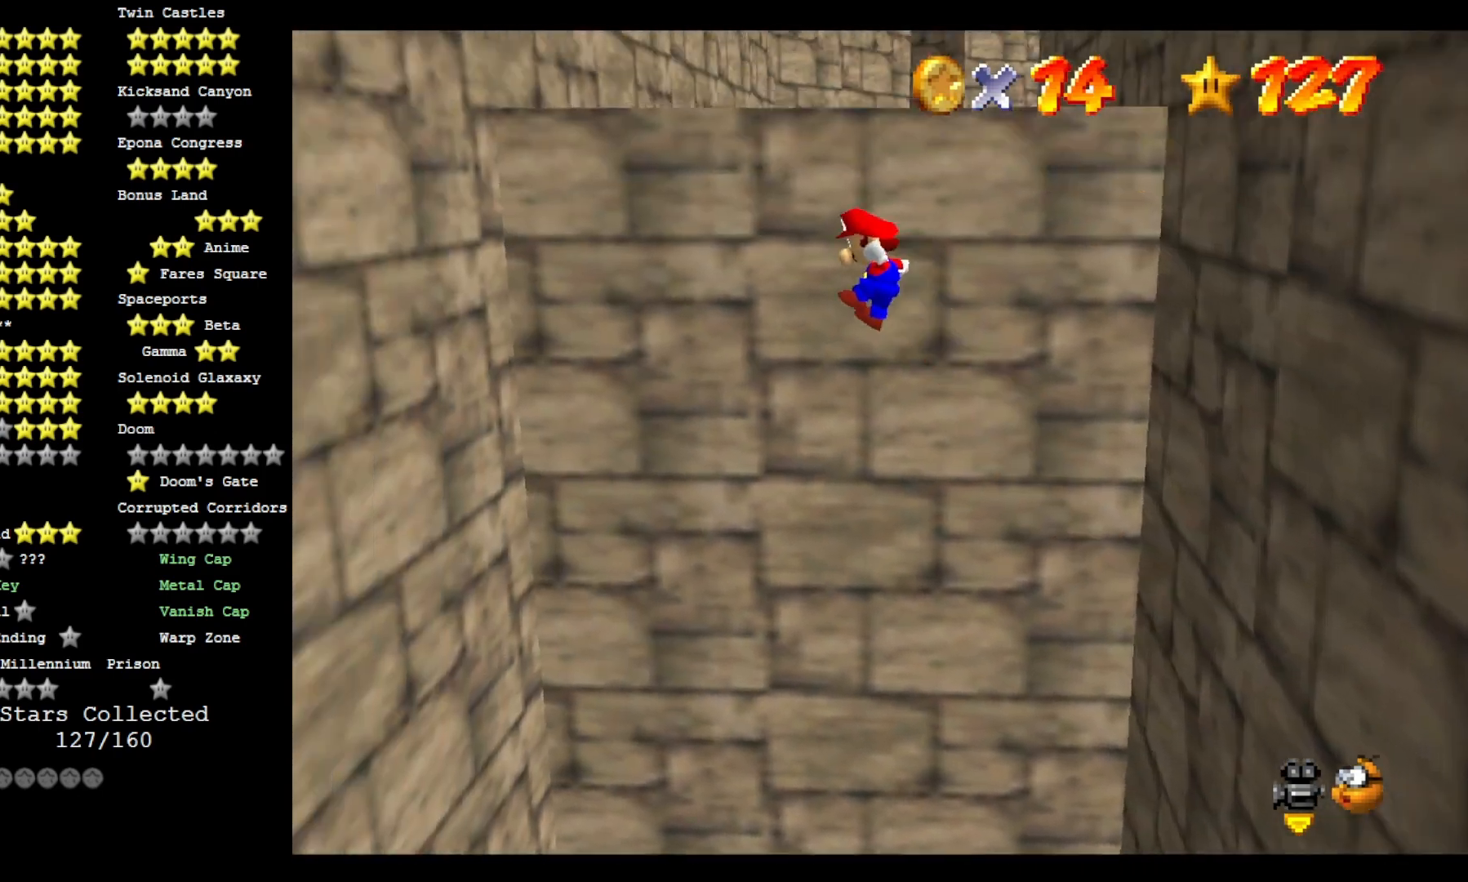
{"buttons": ["CROSS"], "left_stick": "left", "right_stick": "center", "events": []}
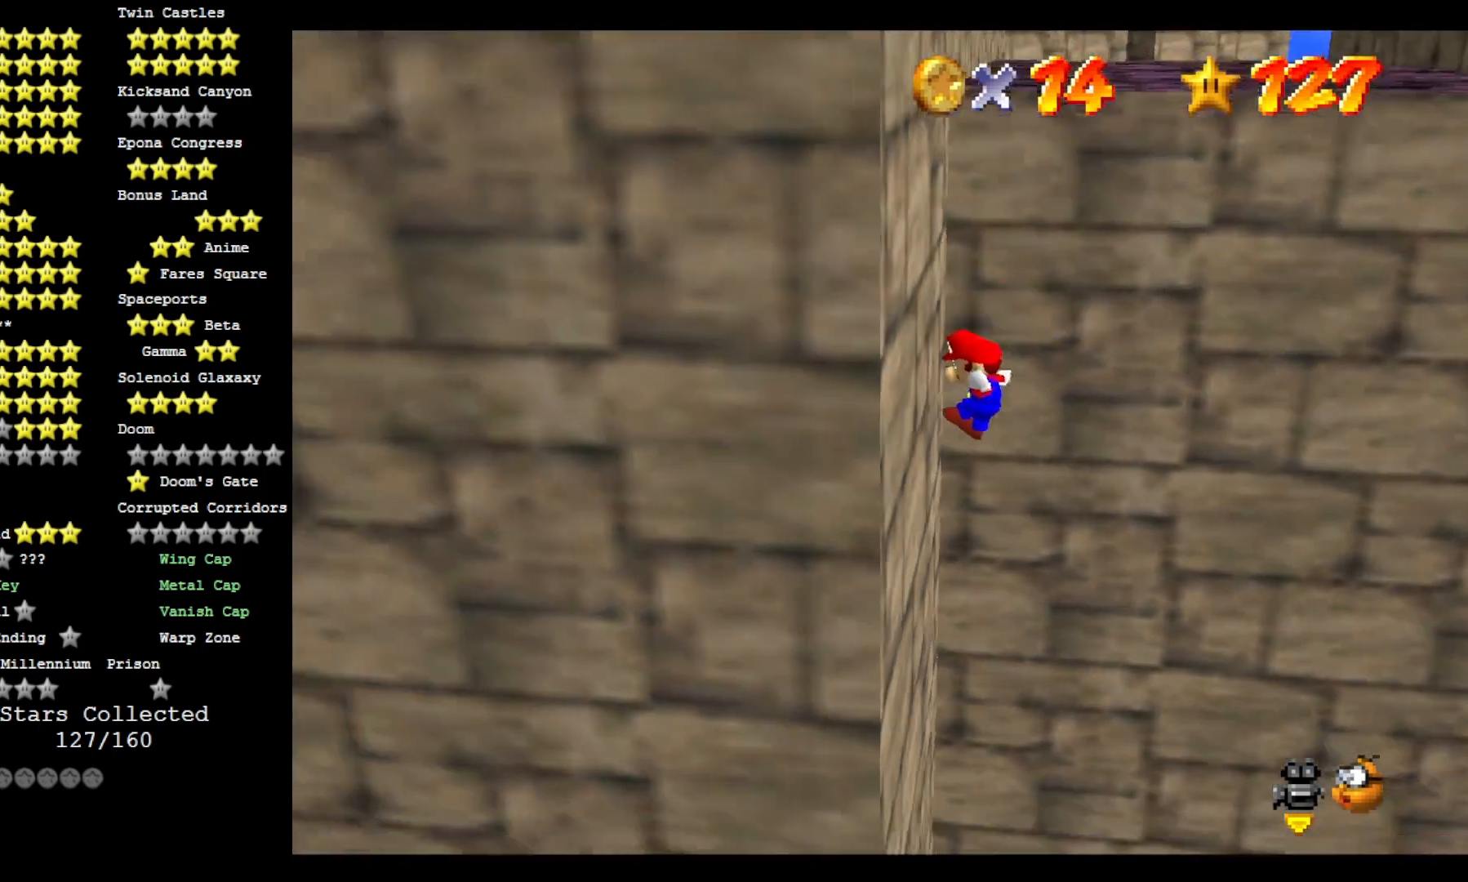
{"buttons": ["CROSS"], "left_stick": "right", "right_stick": "center", "events": [[67, "left_stick", "right"]]}